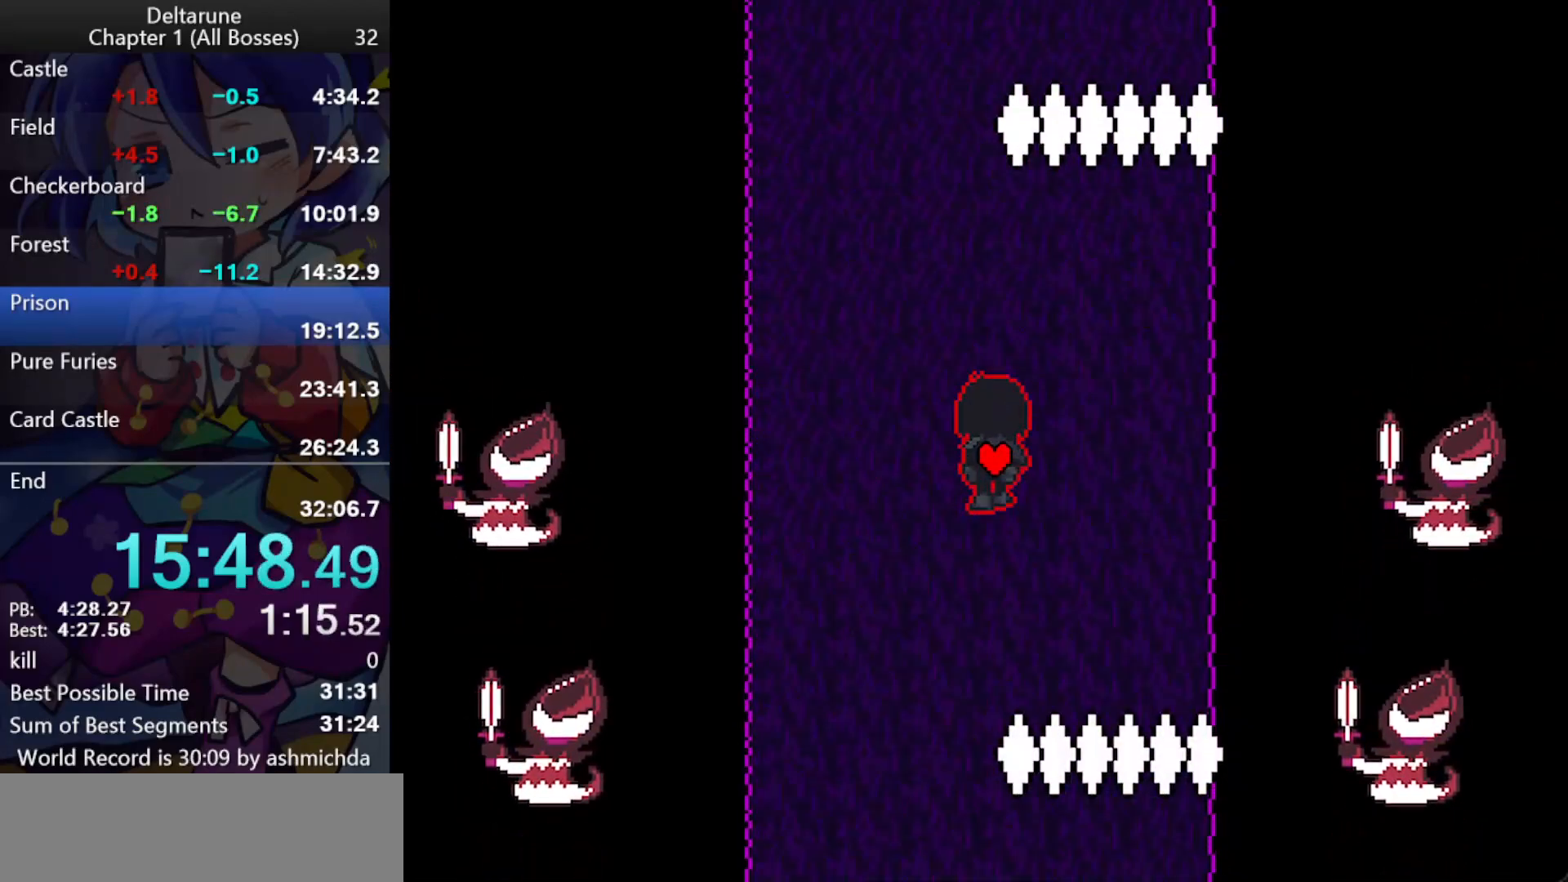
Gameplay with keyboard; each line is a JSON object with the keys held at the frame after it. "events" lists presses ("down") and releases ("up") of "c", "ctrl_l", "ctrl_r", "down", "left", "return", "right", "shift_l", "shift_r", "up", "x" and "z" between this image and that frame as [ms after this image, input, new state], when the widget could be followed in between. No other keys are recorded. Mouse input is not recorded.
{"keys": ["ctrl_l", "shift_l", "up"], "events": []}
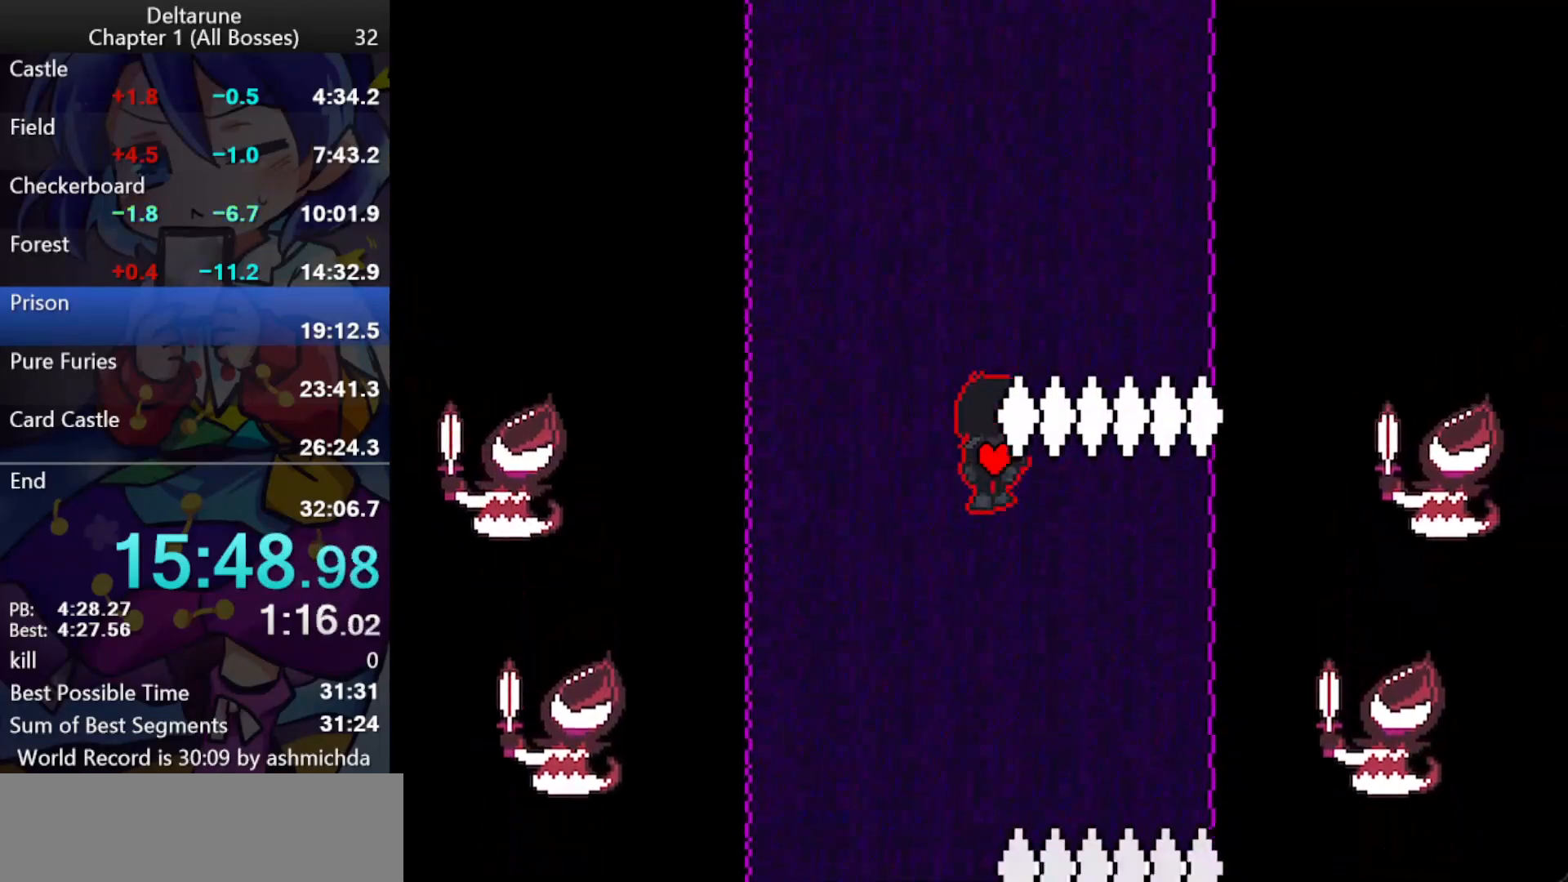
{"keys": ["ctrl_l", "shift_l", "up"], "events": []}
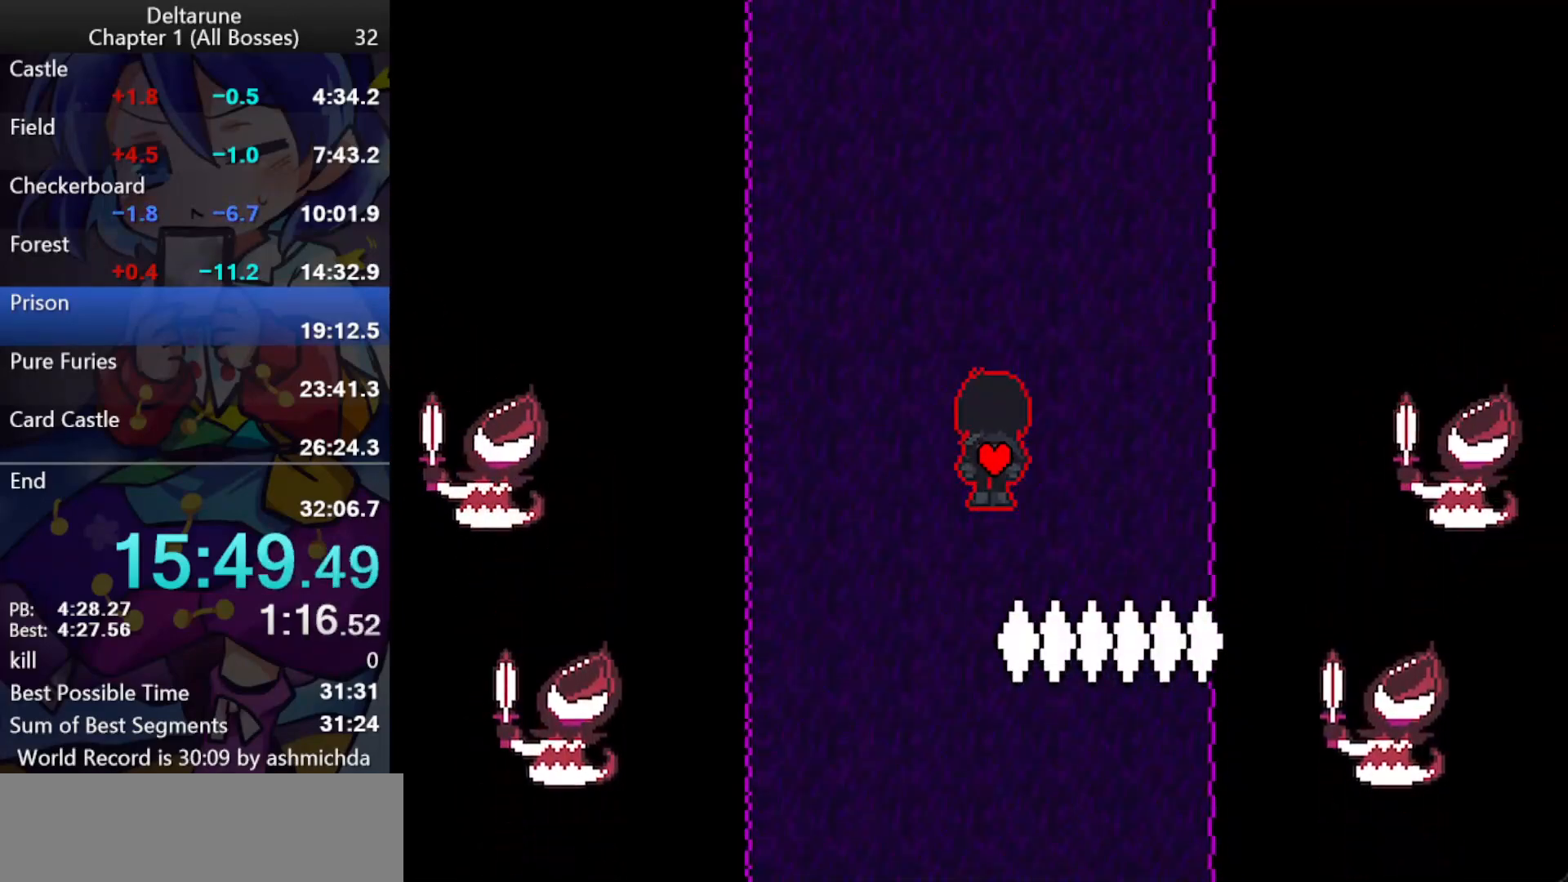
{"keys": ["ctrl_l", "shift_l", "up"], "events": []}
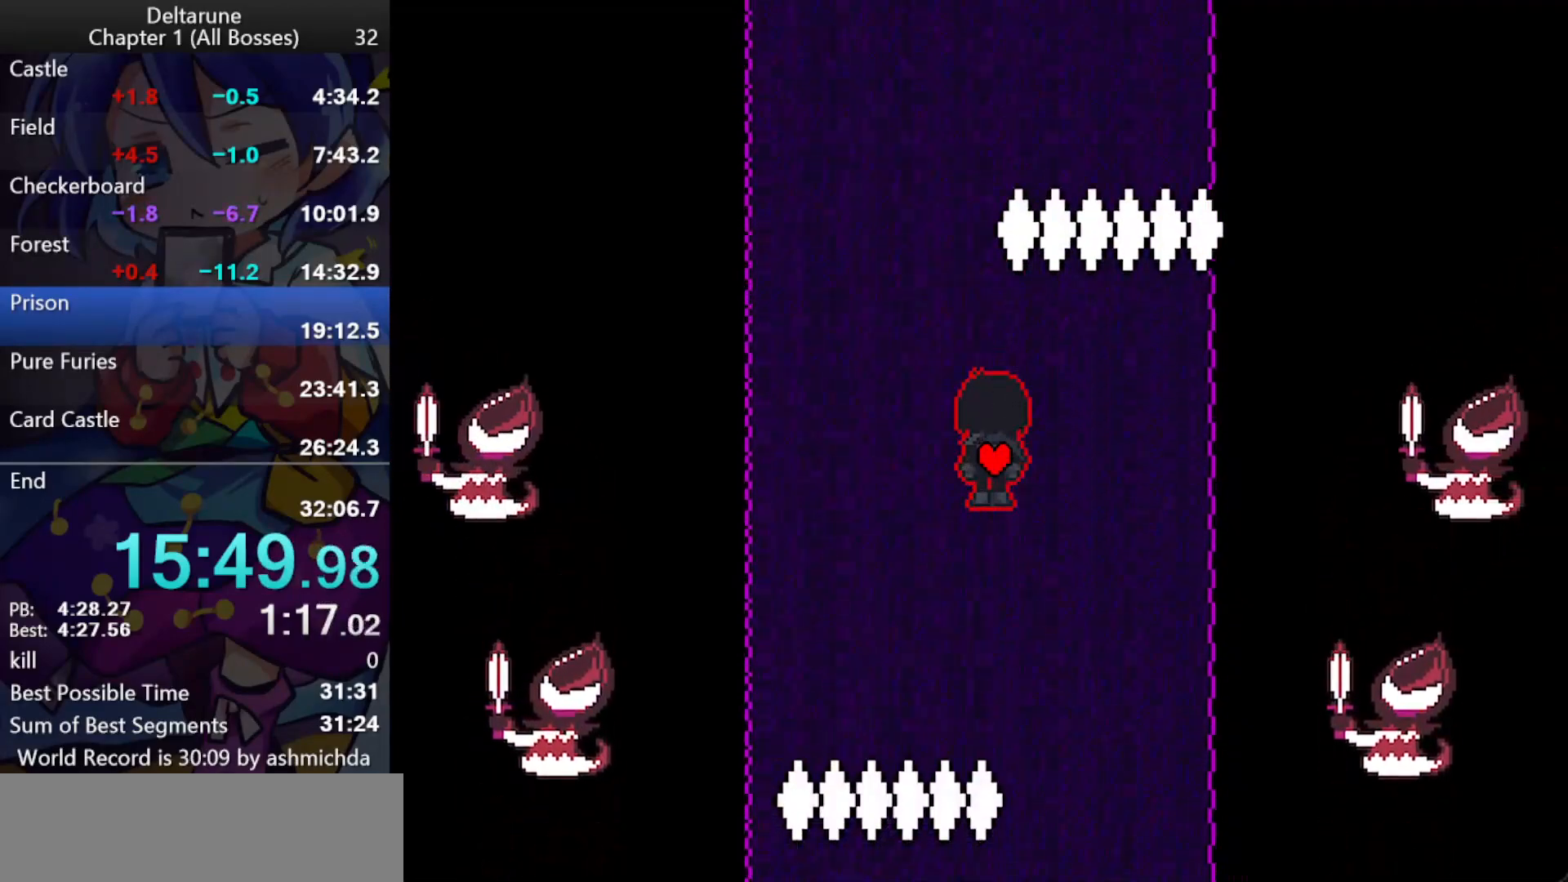
{"keys": ["ctrl_l", "shift_l", "up"], "events": []}
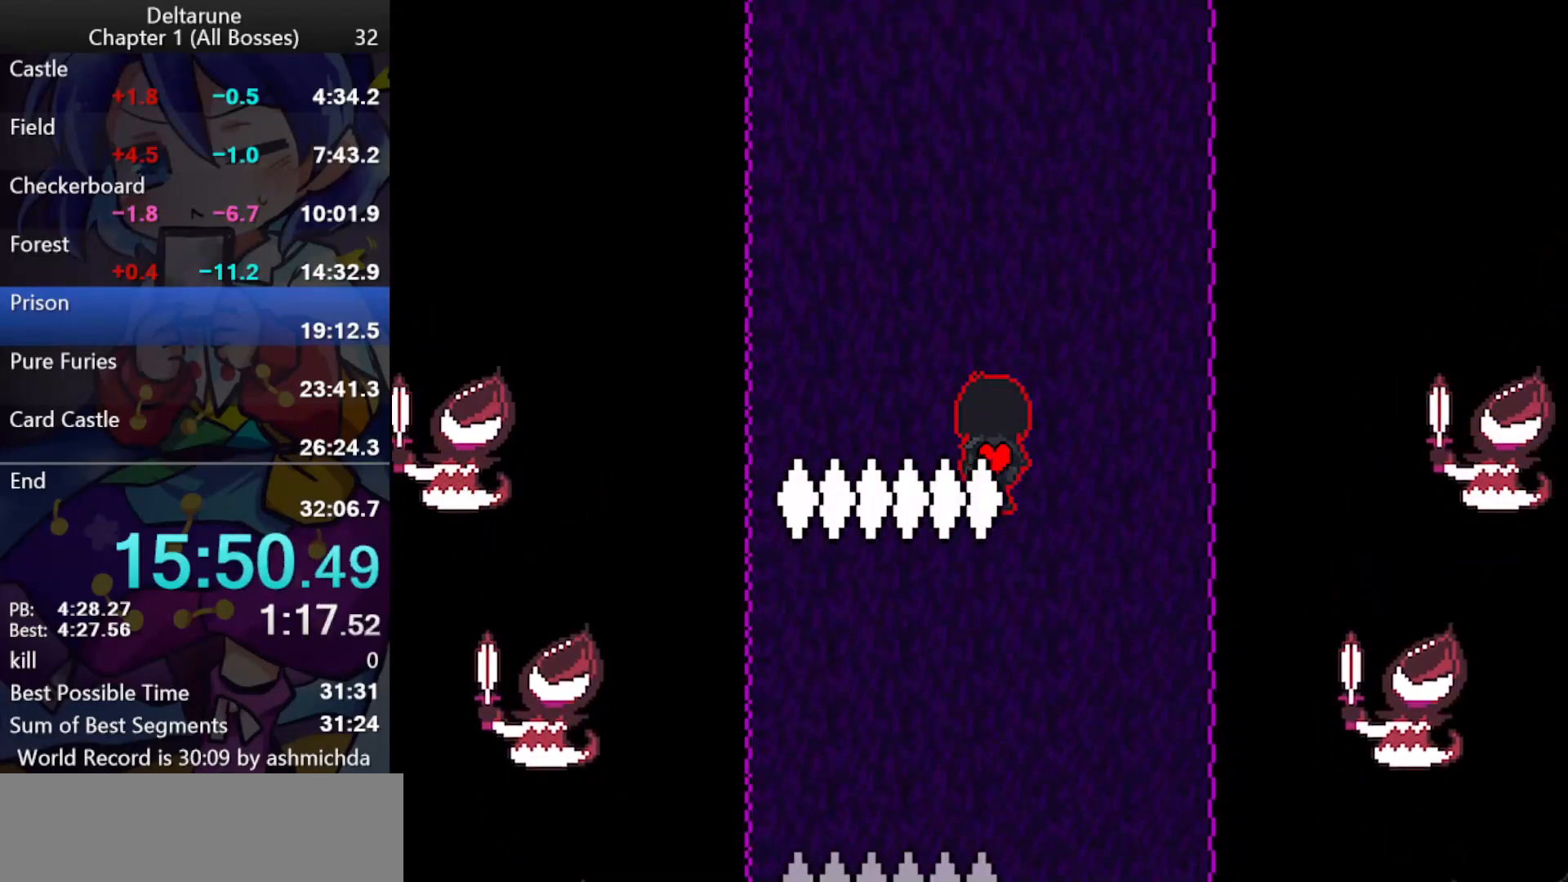
{"keys": ["ctrl_l", "shift_l", "up"], "events": [[33, "right", "down"], [83, "right", "up"]]}
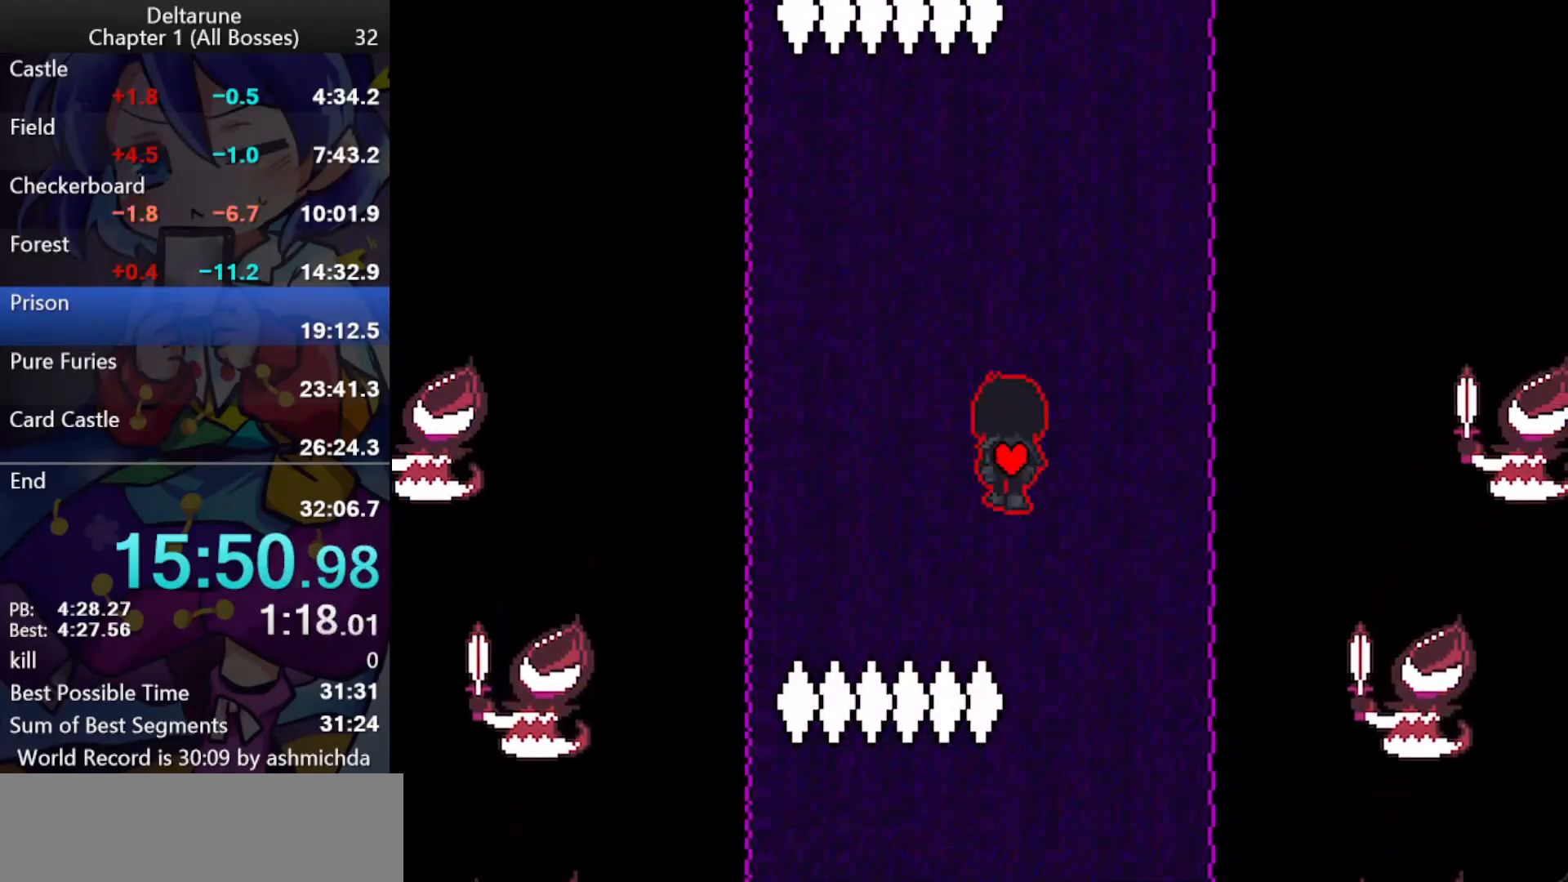
{"keys": ["ctrl_l", "shift_l", "up"], "events": []}
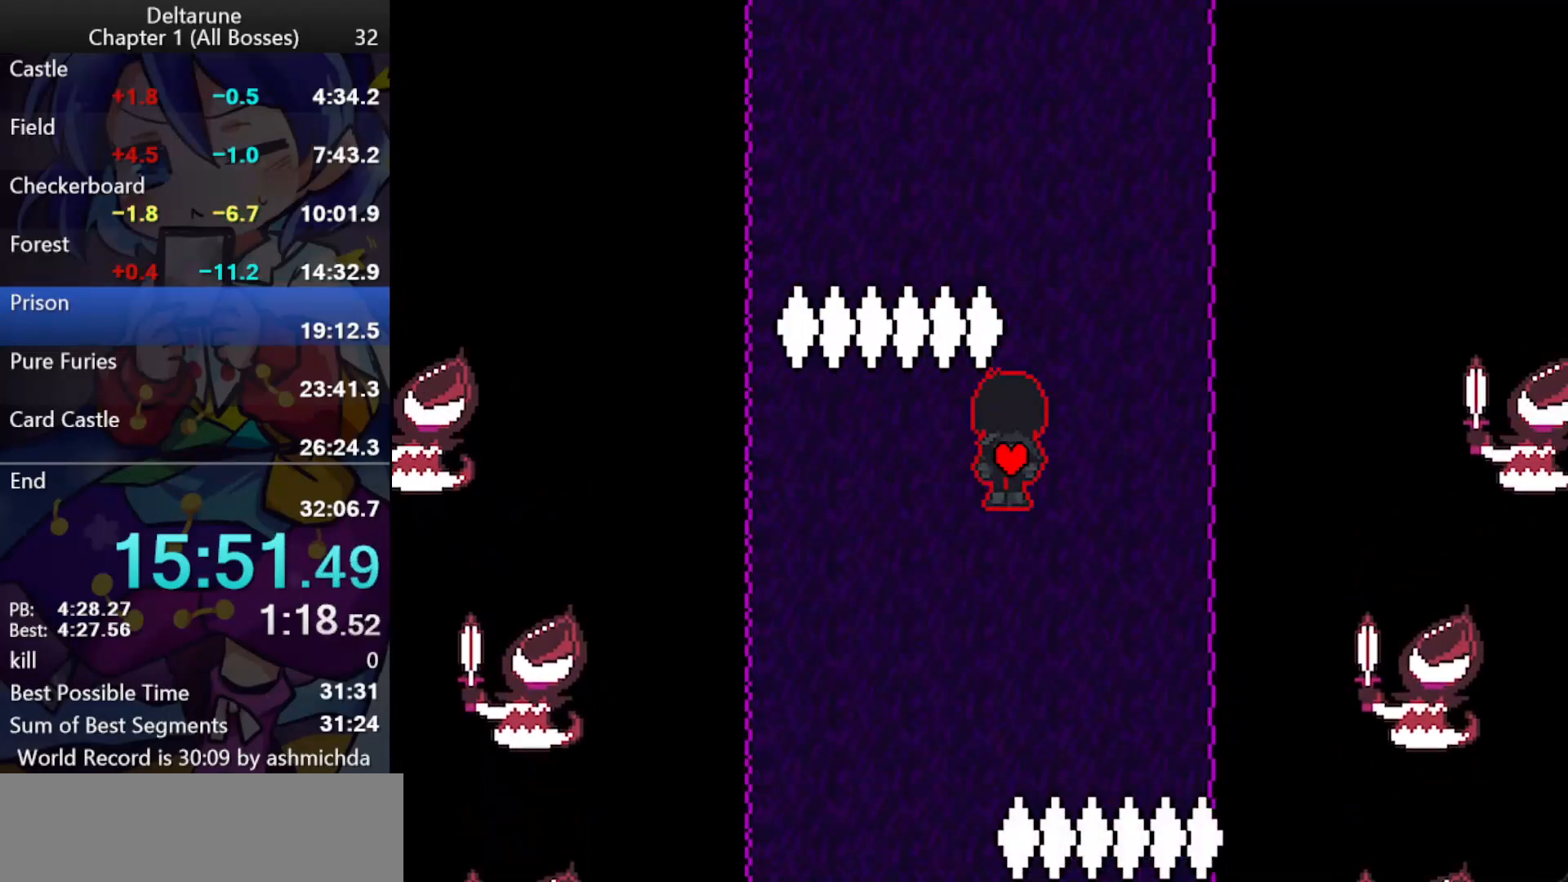
{"keys": ["ctrl_l", "shift_l", "up"], "events": [[250, "left", "down"], [300, "left", "up"]]}
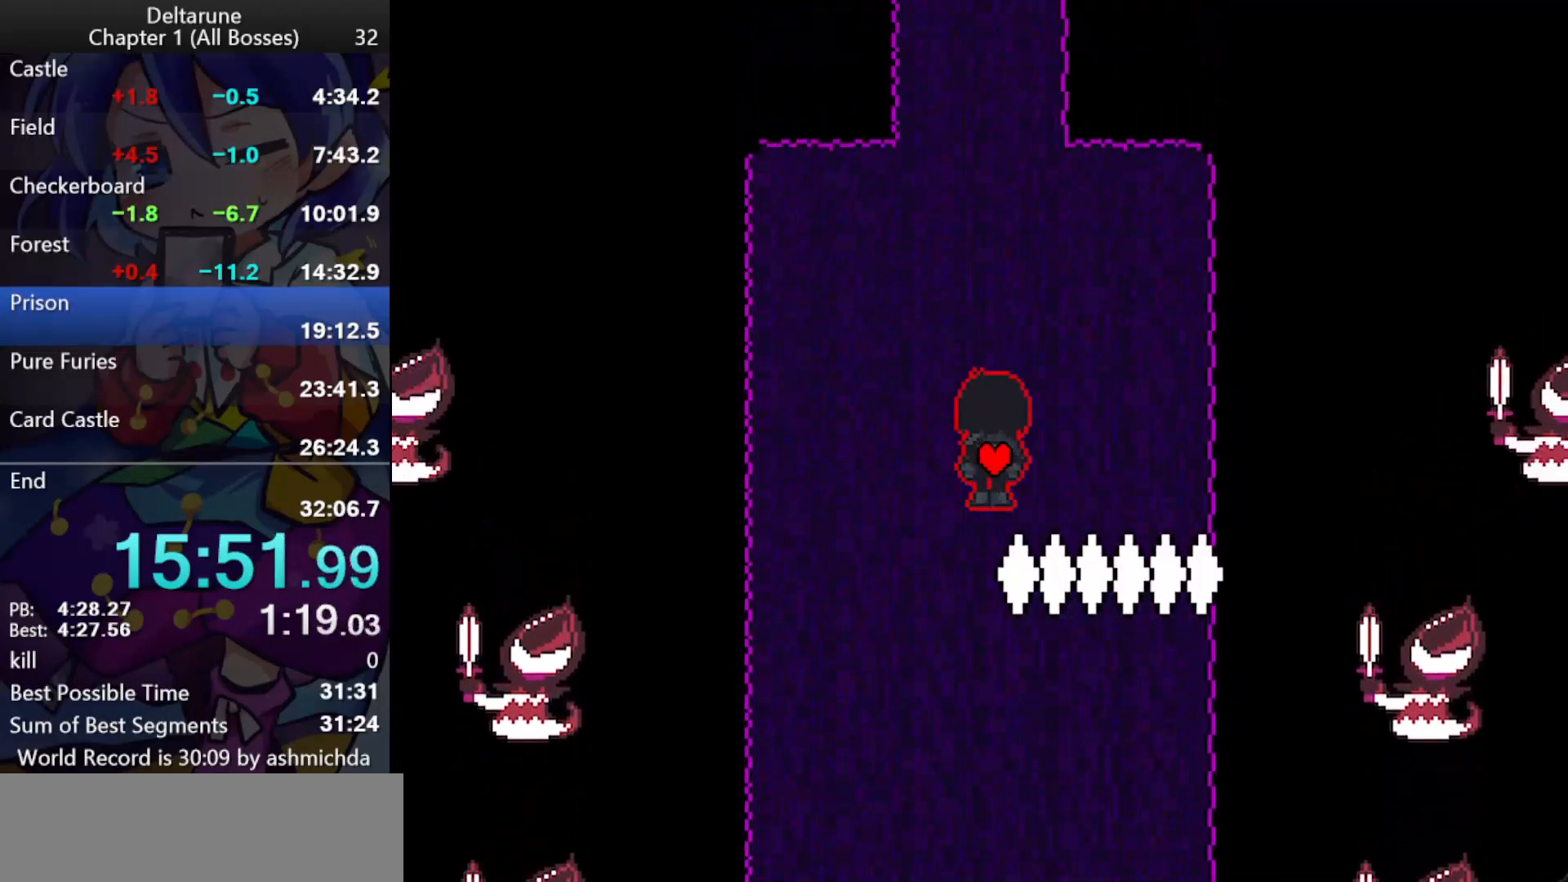
{"keys": ["ctrl_l", "shift_l", "up"], "events": []}
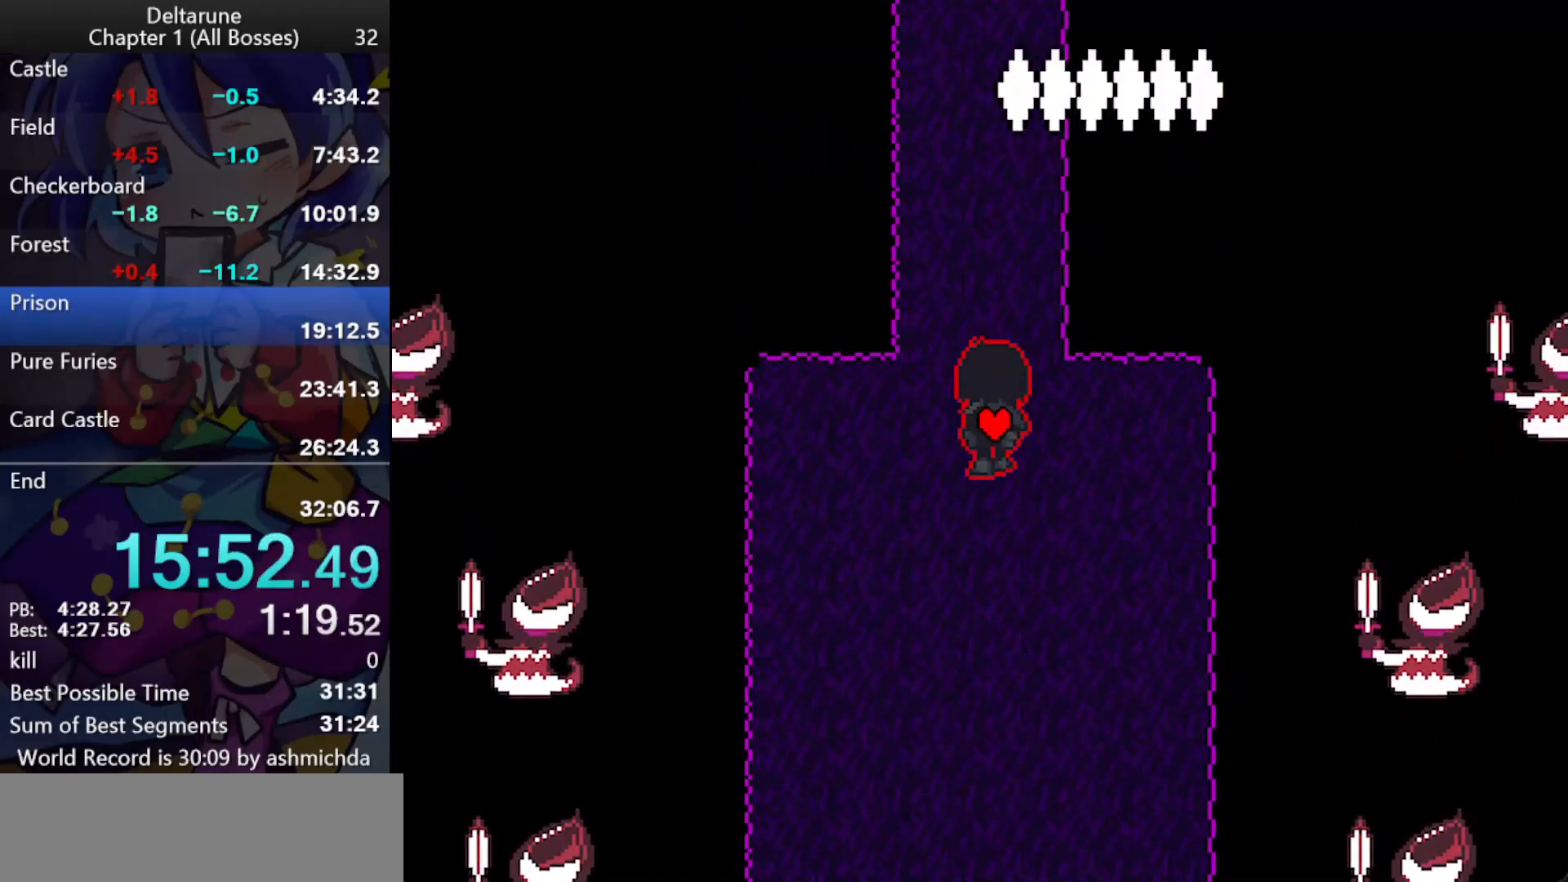
{"keys": ["ctrl_l", "shift_l", "up"], "events": []}
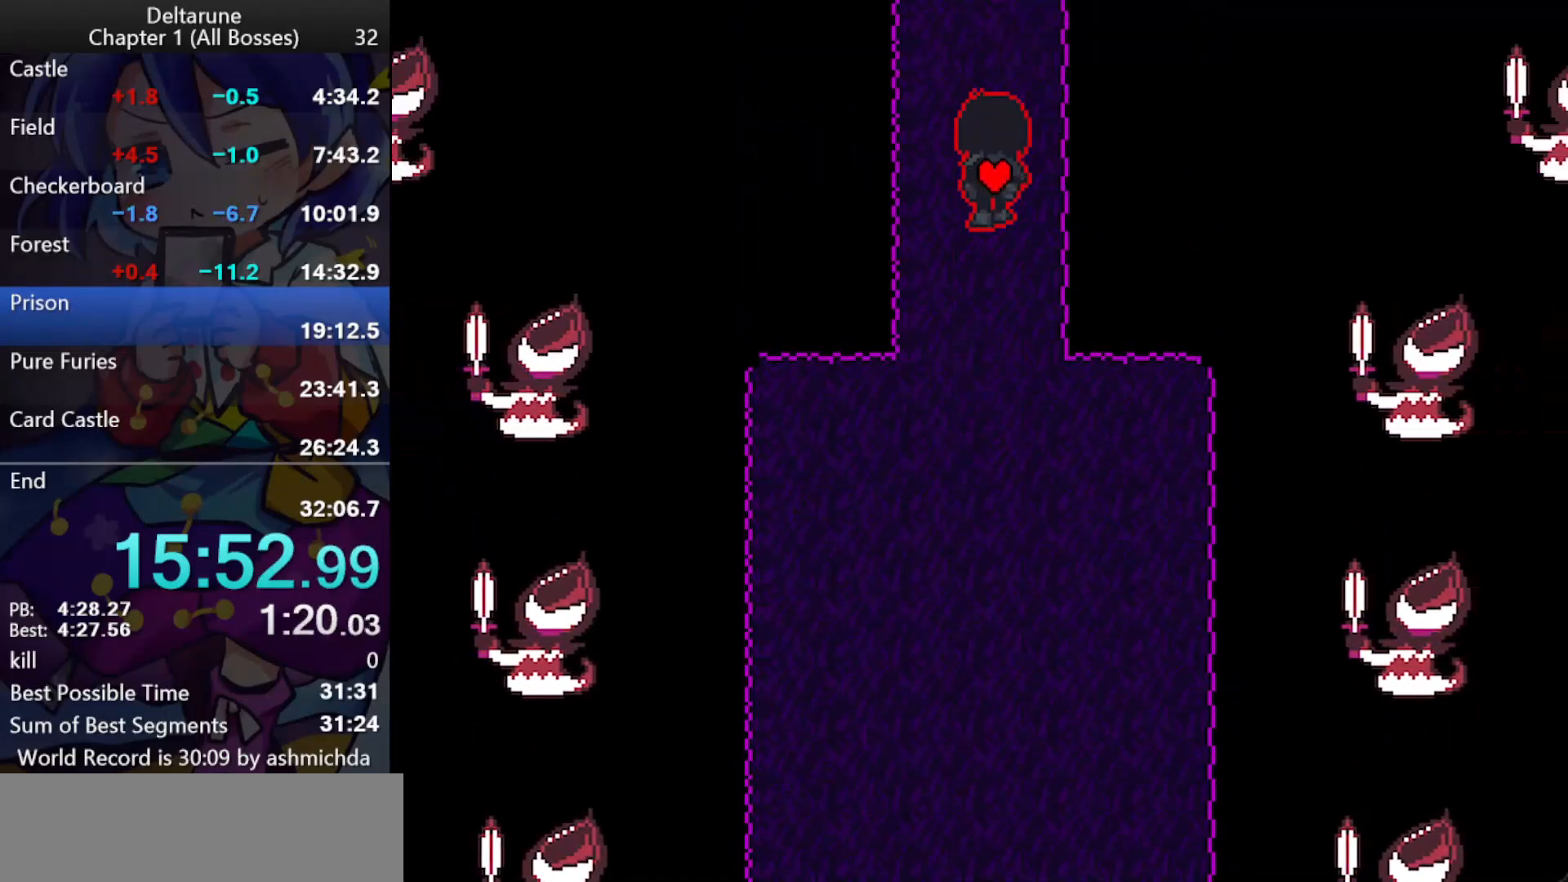
{"keys": ["ctrl_l", "shift_l", "up"], "events": []}
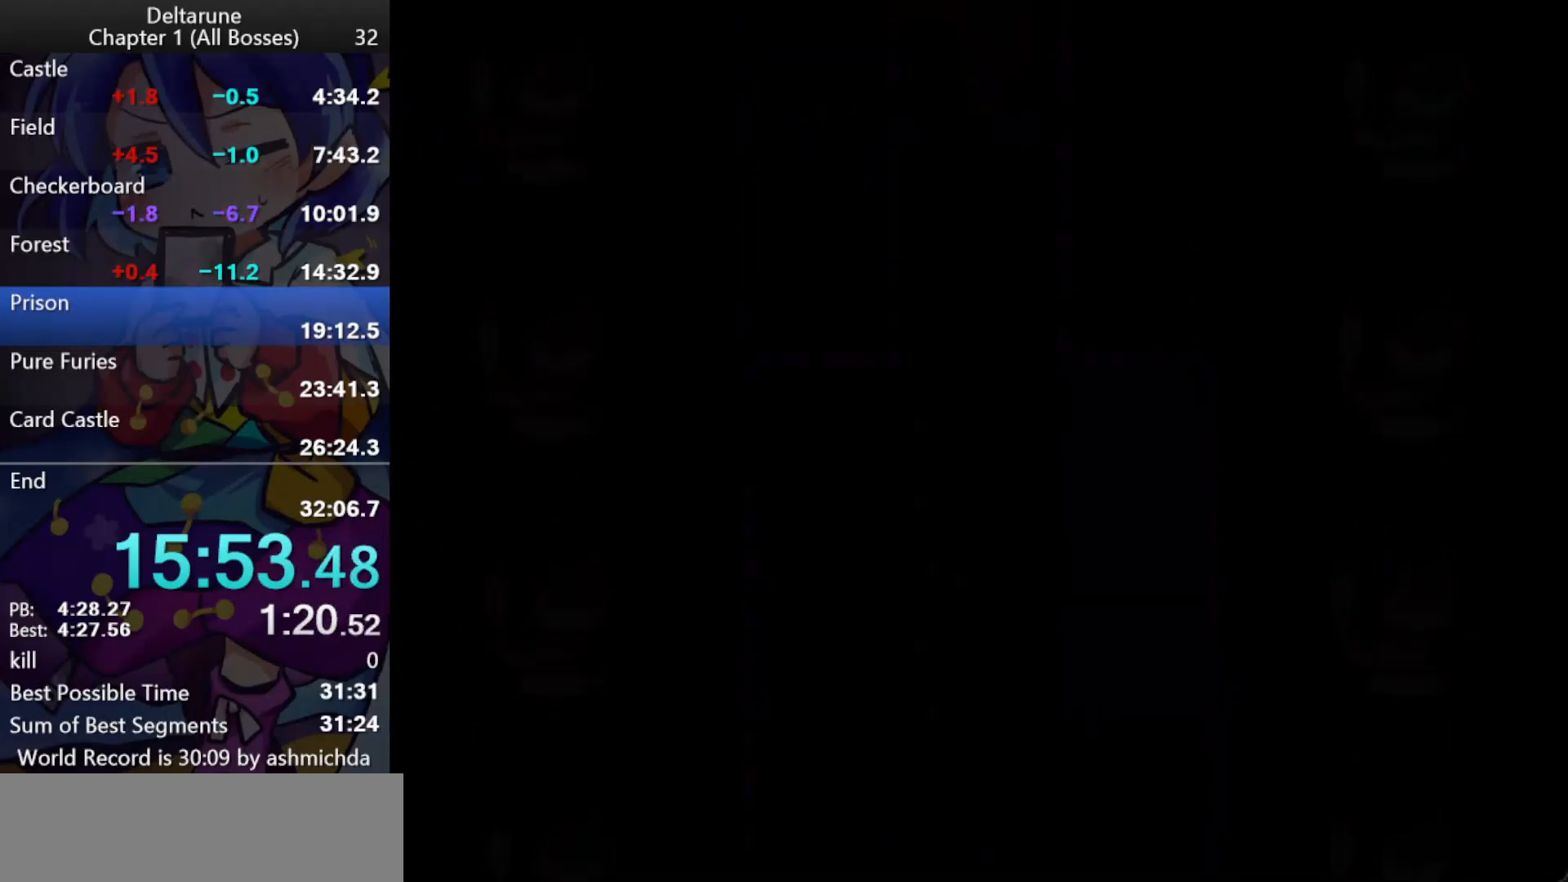
{"keys": ["ctrl_l", "shift_l"], "events": [[500, "up", "up"]]}
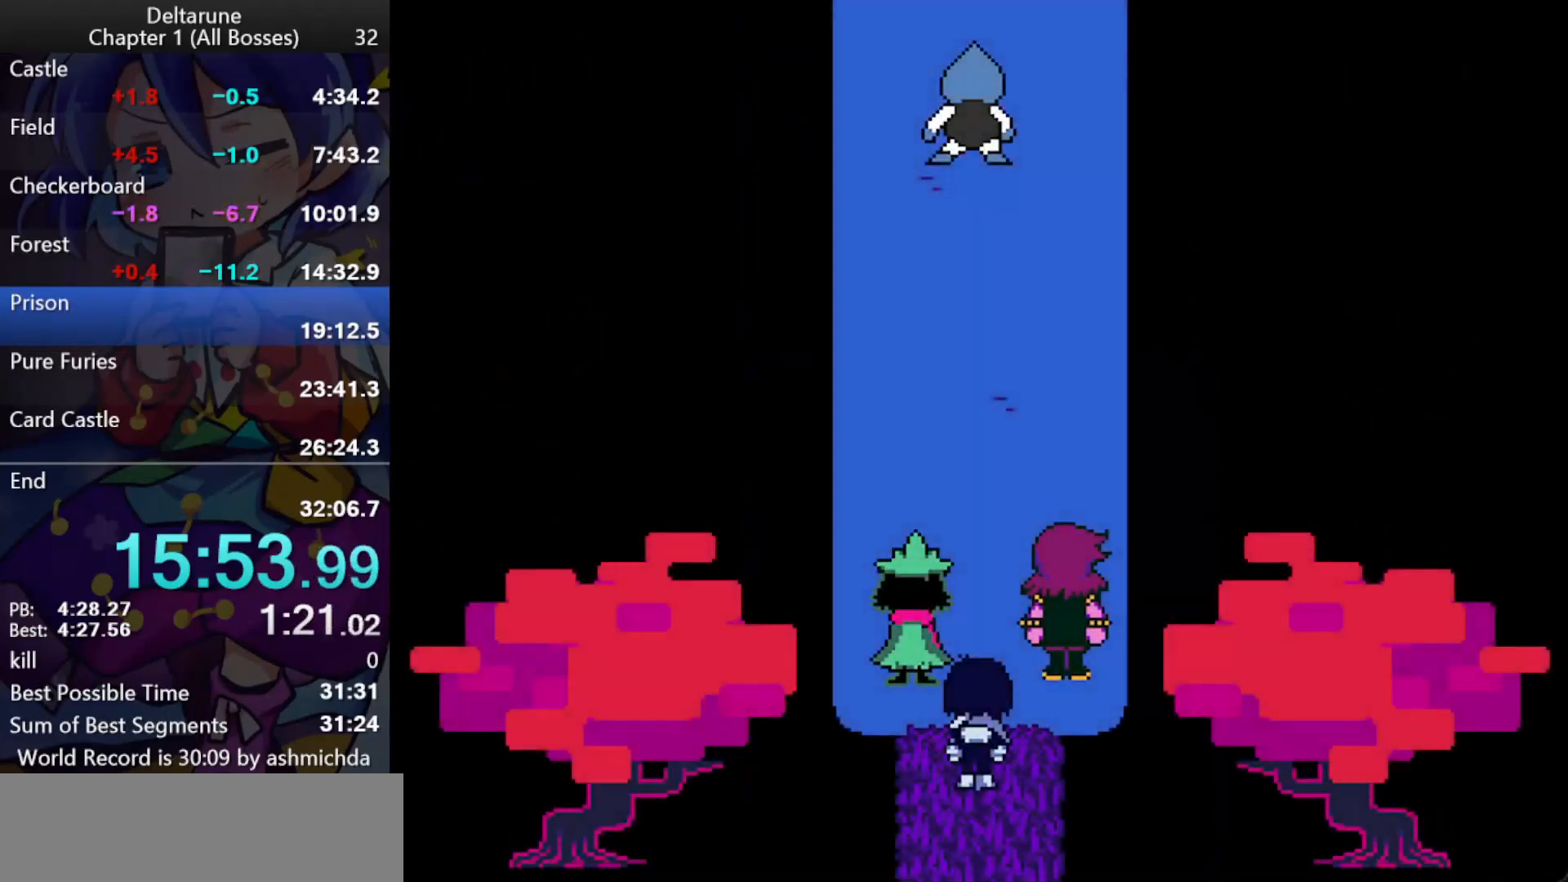
{"keys": ["ctrl_l", "return", "shift_l", "z"], "events": [[133, "z", "down"], [183, "return", "down"], [233, "return", "up"], [283, "return", "down"], [333, "return", "up"], [383, "return", "down"], [417, "return", "up"], [467, "return", "down"]]}
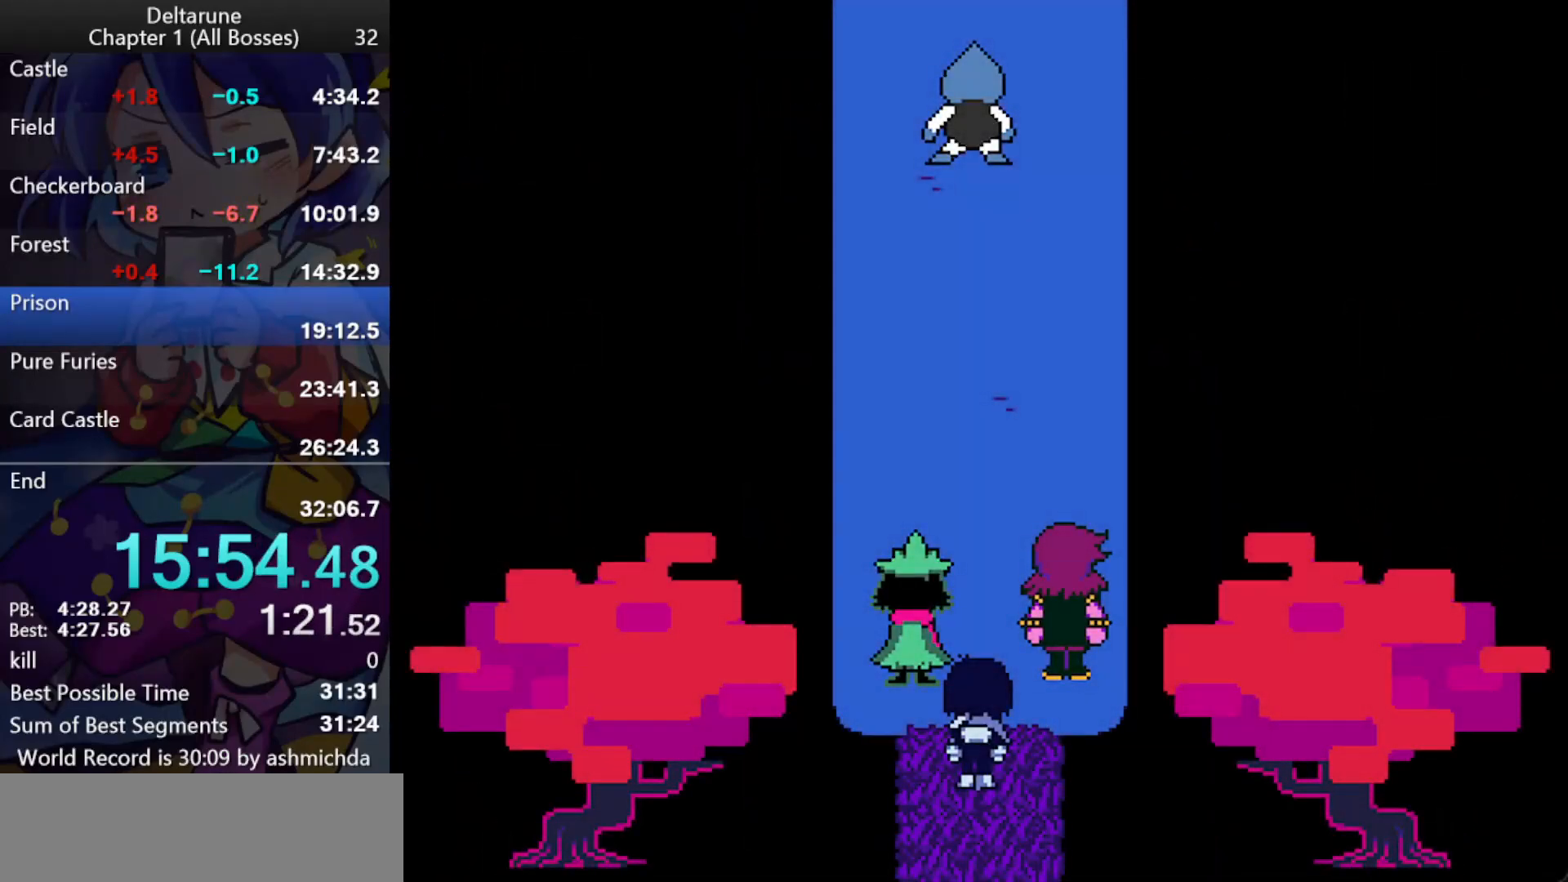
{"keys": ["ctrl_l", "shift_l"], "events": [[17, "return", "up"], [67, "return", "down"], [117, "return", "up"], [150, "return", "down"], [200, "return", "up"], [250, "return", "down"], [300, "return", "up"], [350, "return", "down"], [400, "return", "up"], [433, "z", "up"]]}
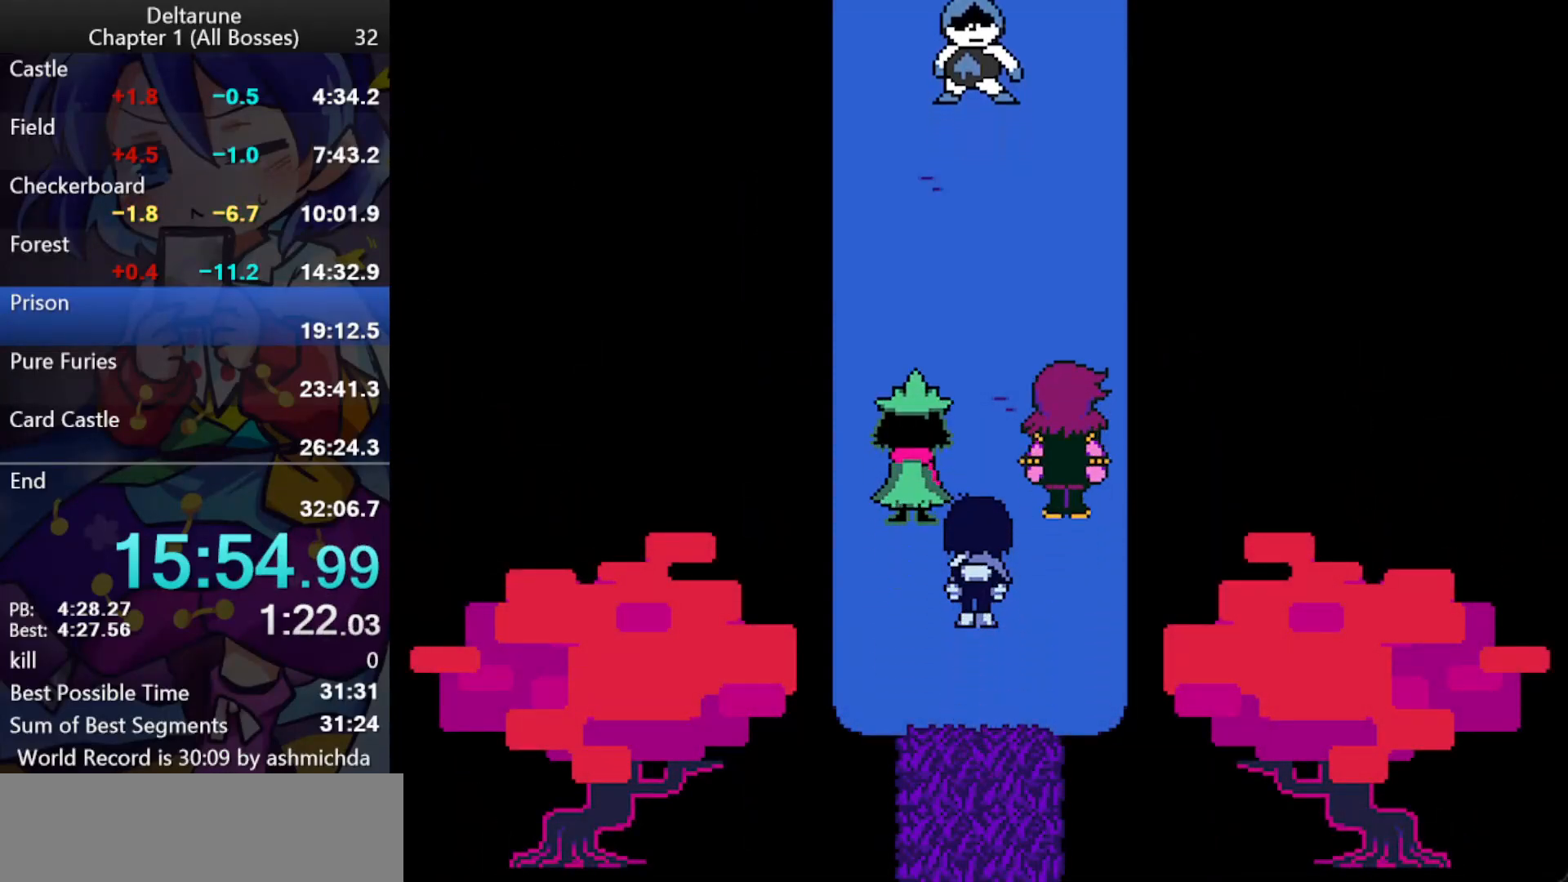
{"keys": ["ctrl_l", "return", "shift_l", "z"], "events": [[417, "return", "down"], [450, "return", "up"], [500, "return", "down"], [500, "z", "down"]]}
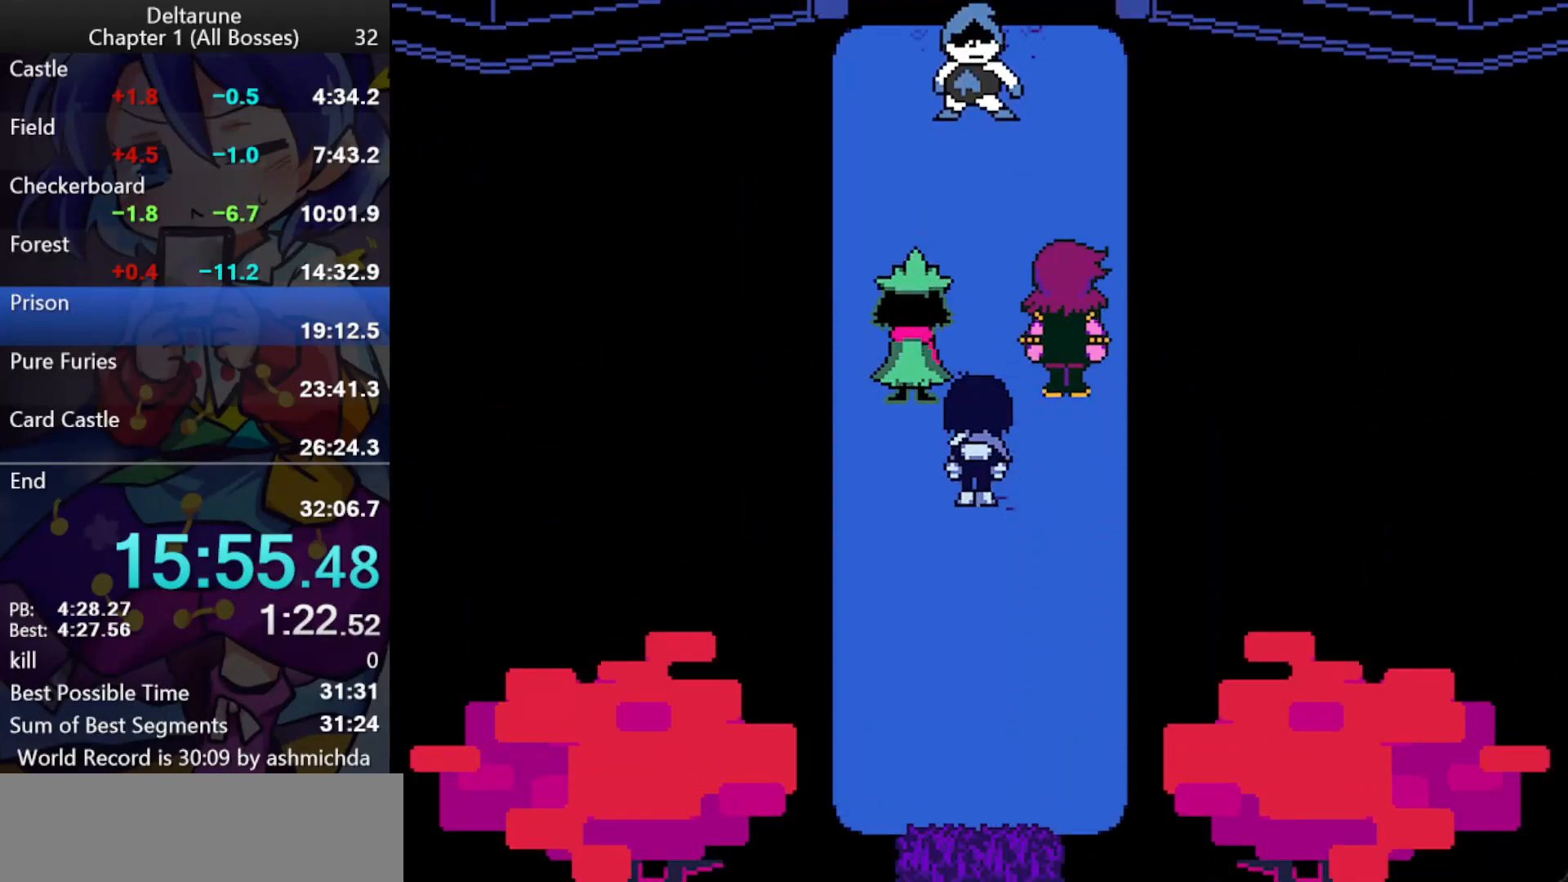
{"keys": ["ctrl_l", "return", "shift_l", "z"], "events": [[283, "return", "up"], [333, "return", "down"], [417, "return", "up"], [467, "return", "down"]]}
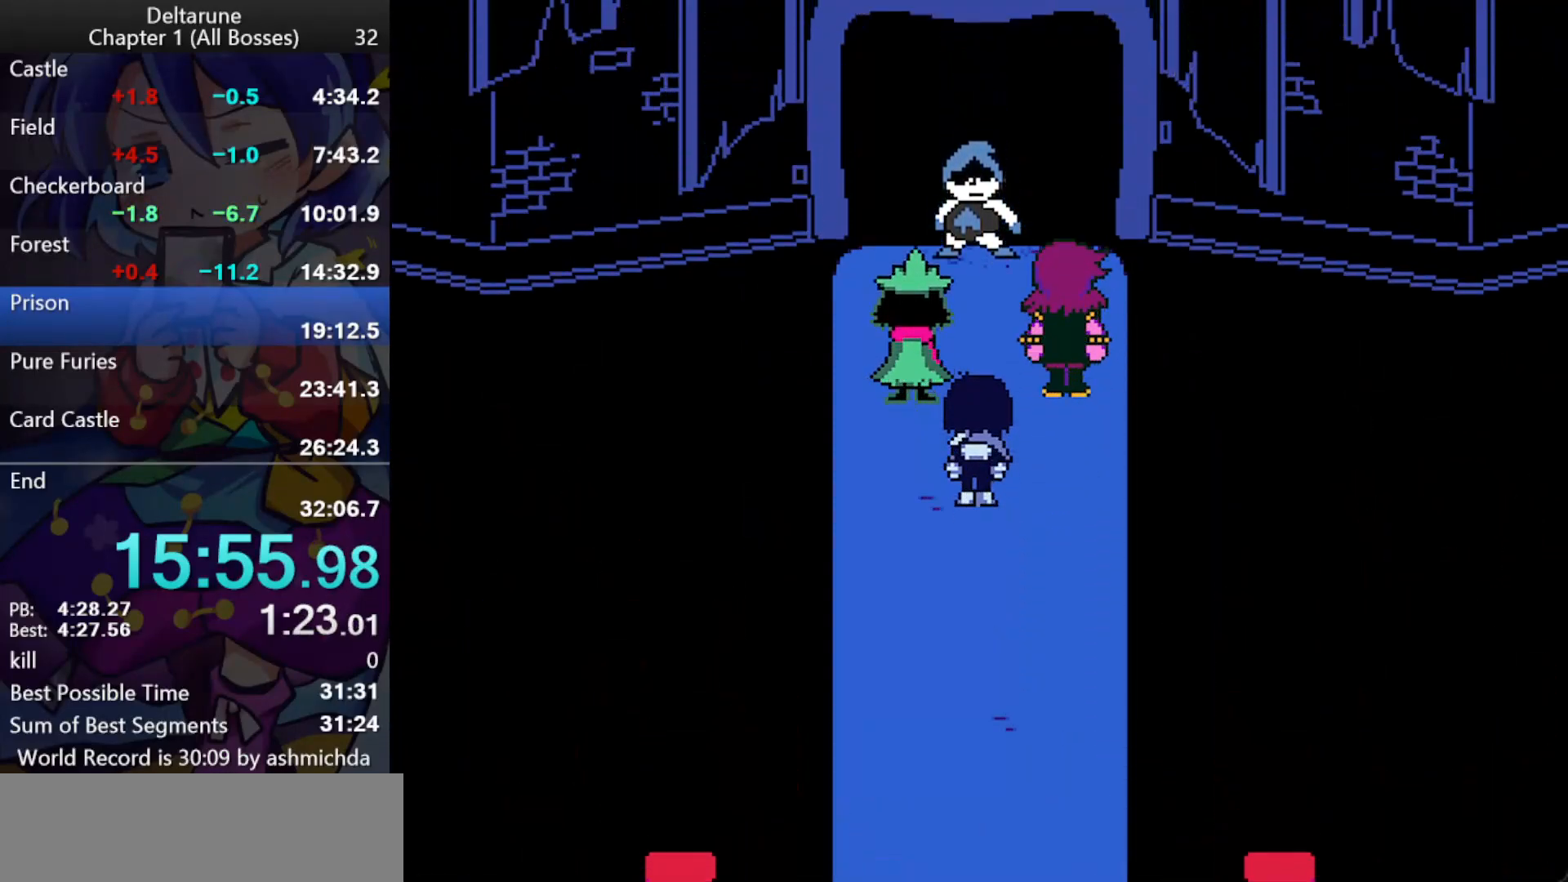
{"keys": ["ctrl_l", "shift_l"], "events": [[17, "return", "up"], [117, "z", "up"]]}
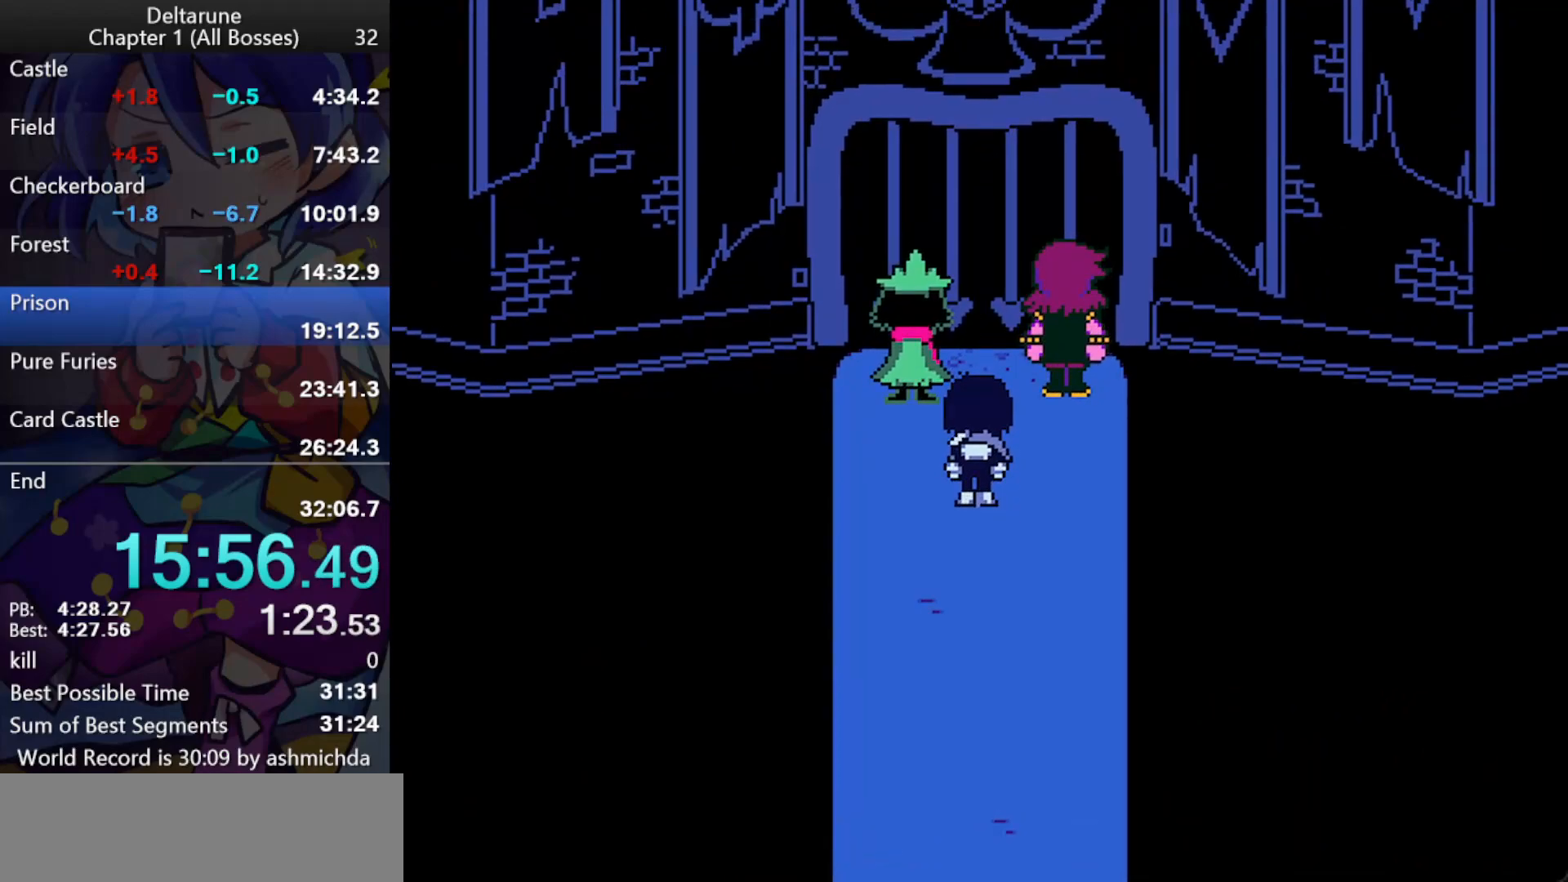
{"keys": ["ctrl_l", "shift_l"], "events": [[83, "ctrl_l", "up"], [83, "shift_l", "up"], [317, "ctrl_l", "down"], [317, "shift_l", "down"]]}
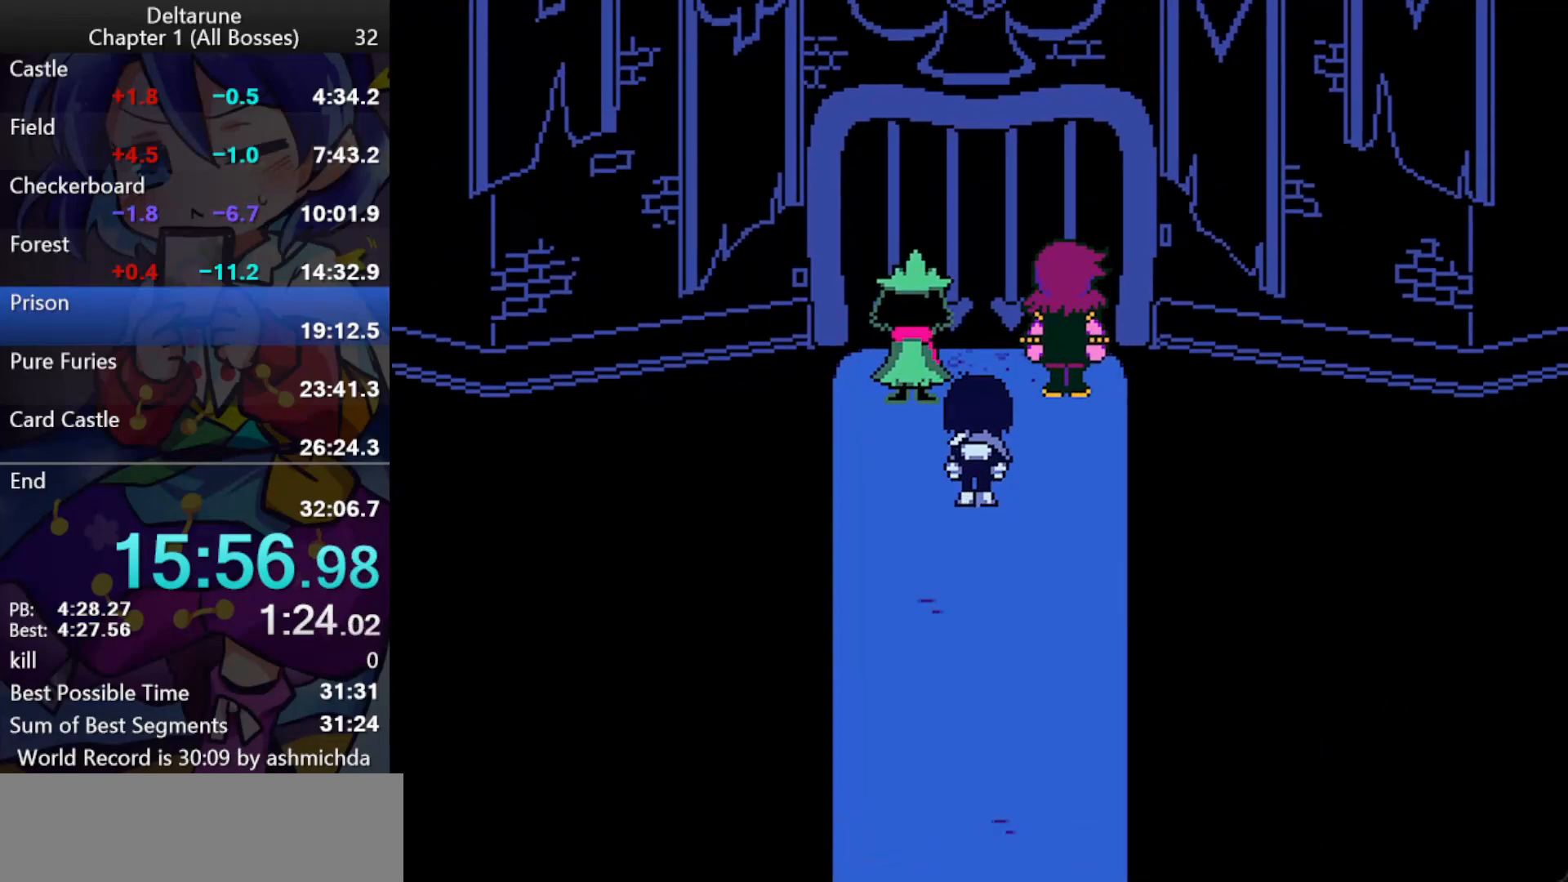
{"keys": ["ctrl_l", "shift_l", "z"], "events": [[100, "return", "down"], [100, "z", "down"], [133, "return", "up"], [183, "return", "down"], [233, "return", "up"], [283, "return", "down"], [383, "return", "up"], [417, "return", "down"], [467, "return", "up"]]}
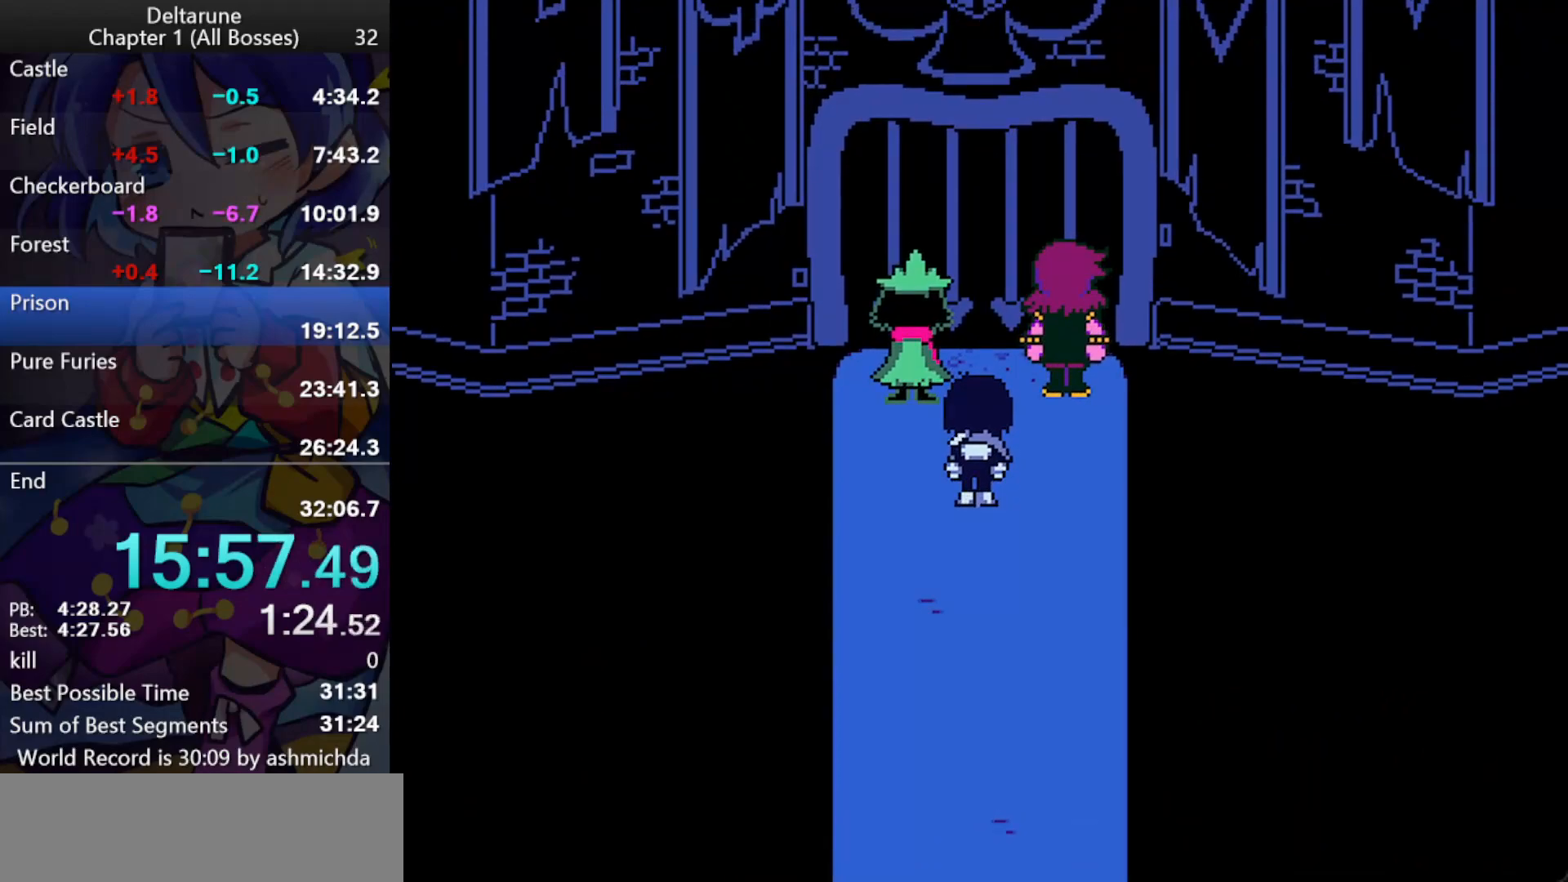
{"keys": ["ctrl_l", "return", "shift_l", "z"], "events": [[17, "return", "down"], [67, "return", "up"], [117, "return", "down"], [167, "return", "up"], [167, "z", "up"], [200, "return", "down"], [200, "z", "down"], [250, "return", "up"], [300, "return", "down"], [350, "return", "up"], [400, "return", "down"], [433, "return", "up"], [483, "return", "down"]]}
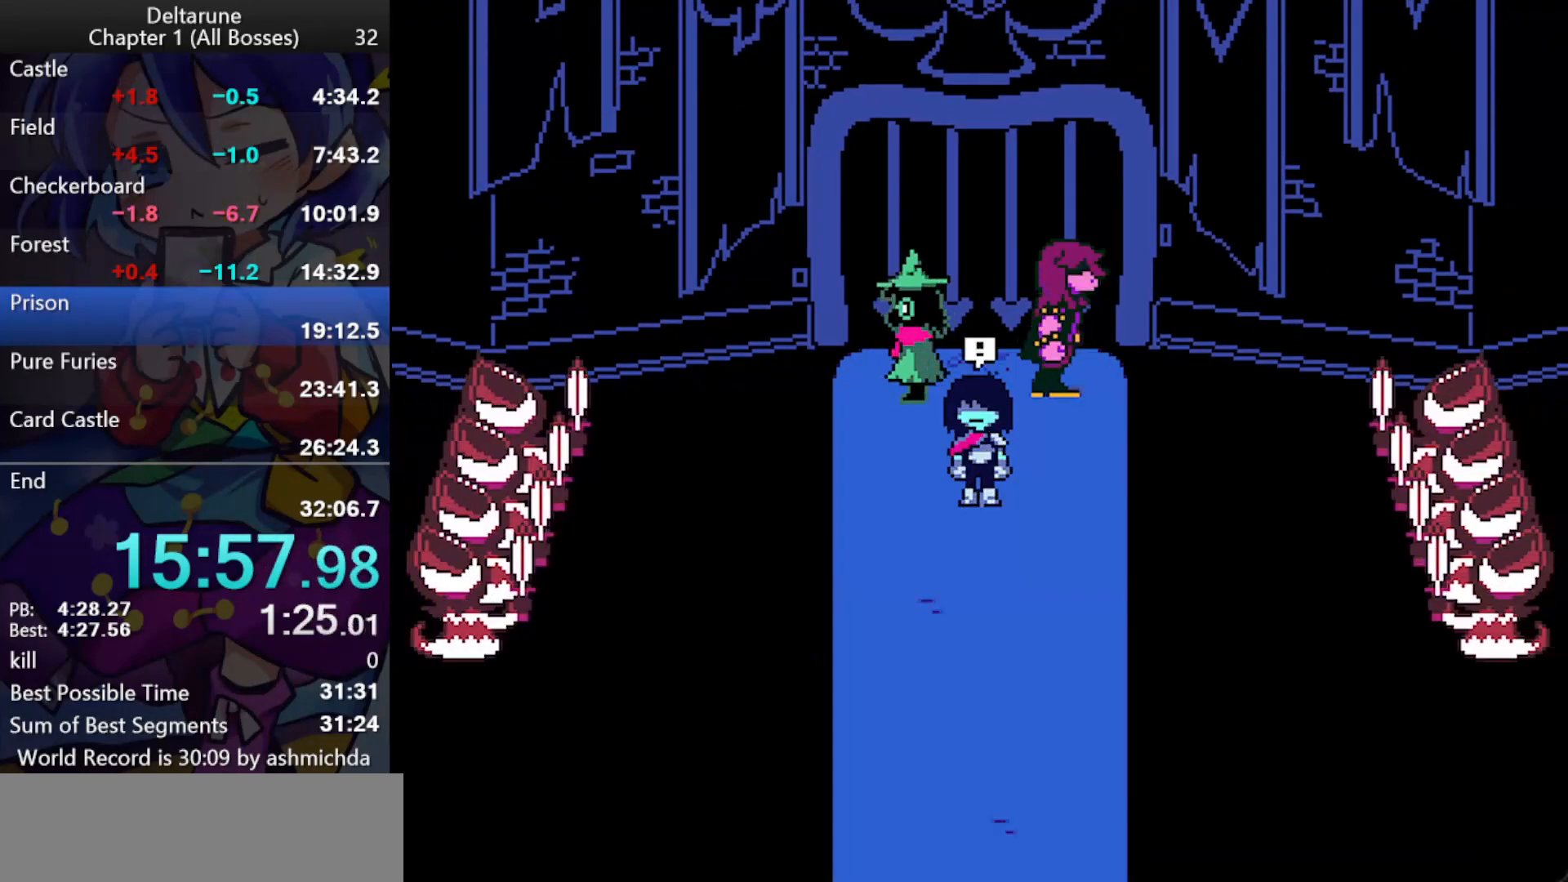
{"keys": ["ctrl_l", "shift_l", "z"], "events": [[33, "return", "up"], [83, "return", "down"], [83, "z", "up"], [133, "return", "up"], [133, "z", "down"], [167, "z", "up"], [267, "return", "down"], [317, "return", "up"], [317, "z", "down"], [367, "return", "down"], [367, "z", "up"], [417, "return", "up"], [417, "z", "down"], [450, "return", "down"], [500, "return", "up"]]}
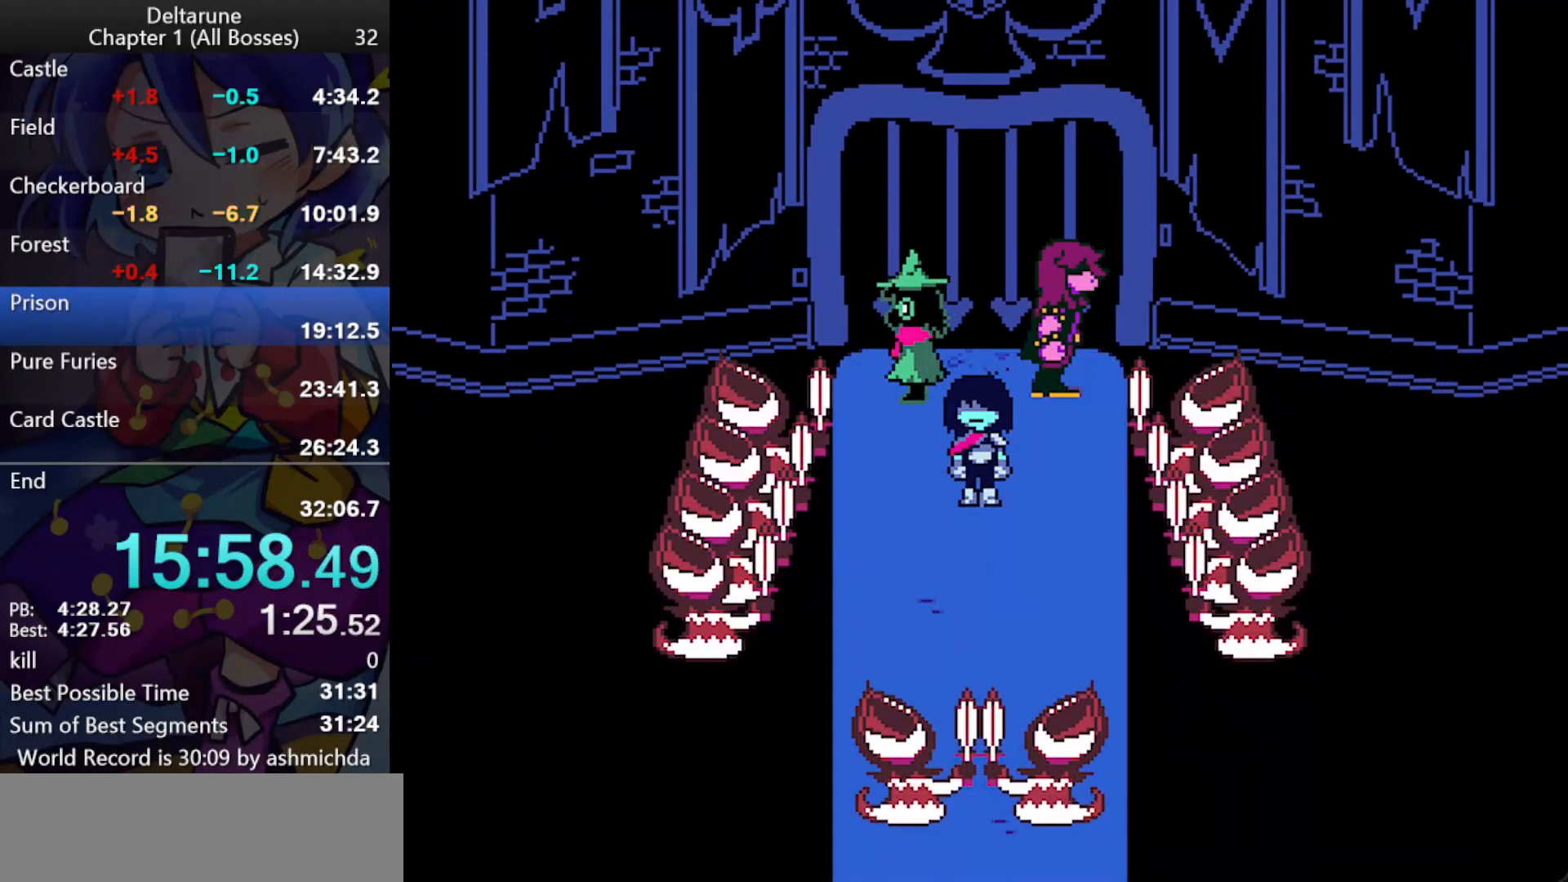
{"keys": ["ctrl_l", "shift_l", "z"], "events": [[50, "return", "down"], [100, "return", "up"], [150, "return", "down"], [183, "return", "up"], [233, "return", "down"], [283, "return", "up"], [333, "z", "up"], [383, "z", "down"], [417, "return", "down"], [467, "return", "up"]]}
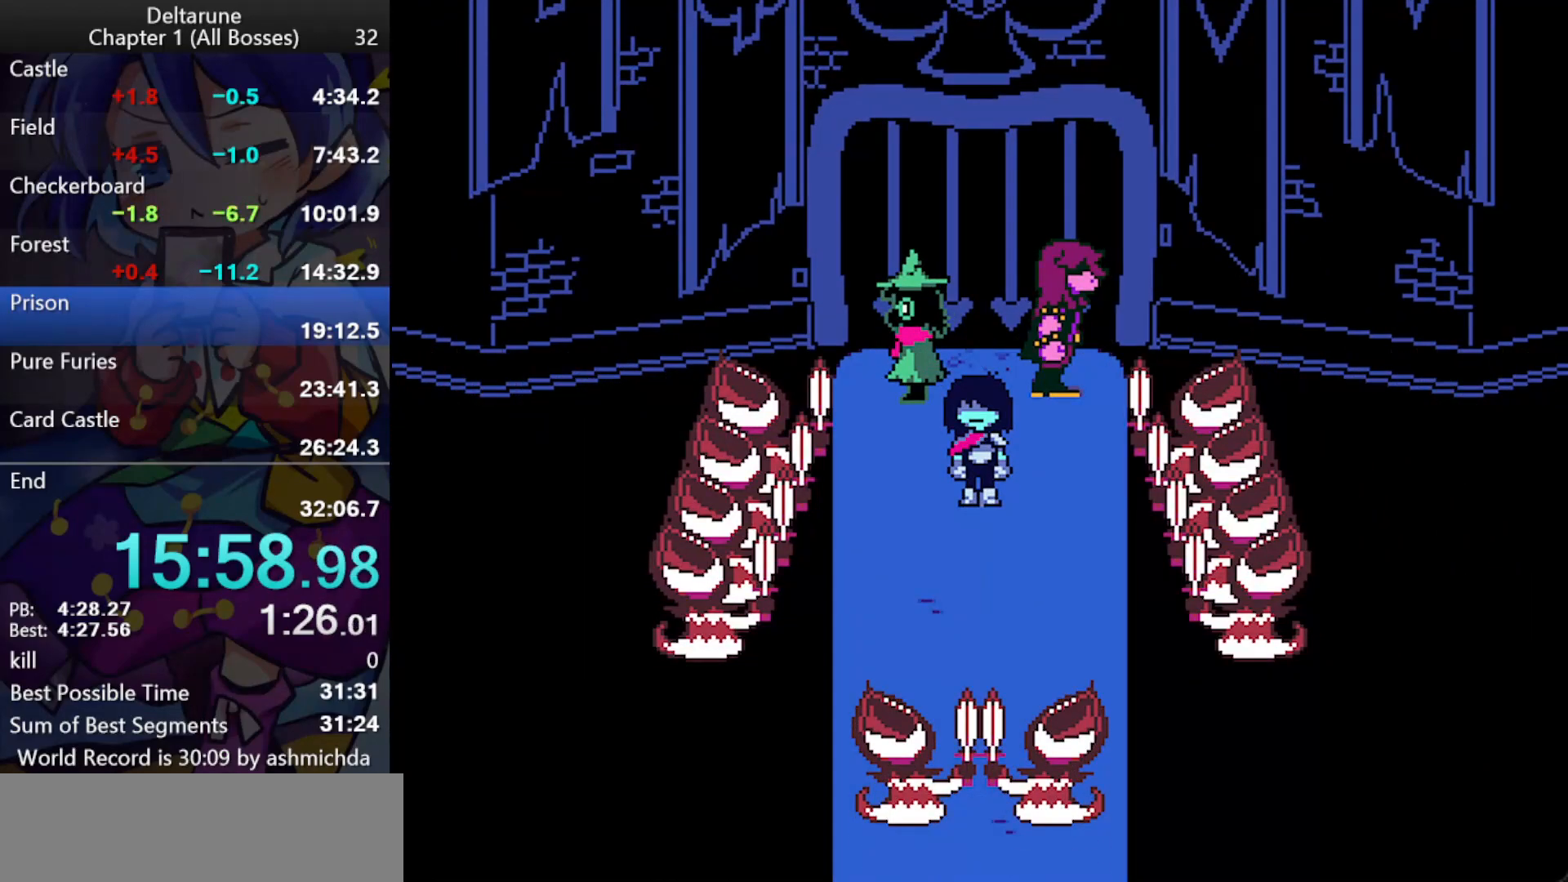
{"keys": ["ctrl_l", "return", "shift_l"], "events": [[17, "return", "down"], [67, "return", "up"], [117, "return", "down"], [117, "z", "up"], [150, "return", "up"], [150, "z", "down"], [200, "z", "up"], [250, "return", "down"], [300, "return", "up"], [400, "return", "down"], [433, "return", "up"], [433, "z", "down"], [483, "return", "down"], [483, "z", "up"]]}
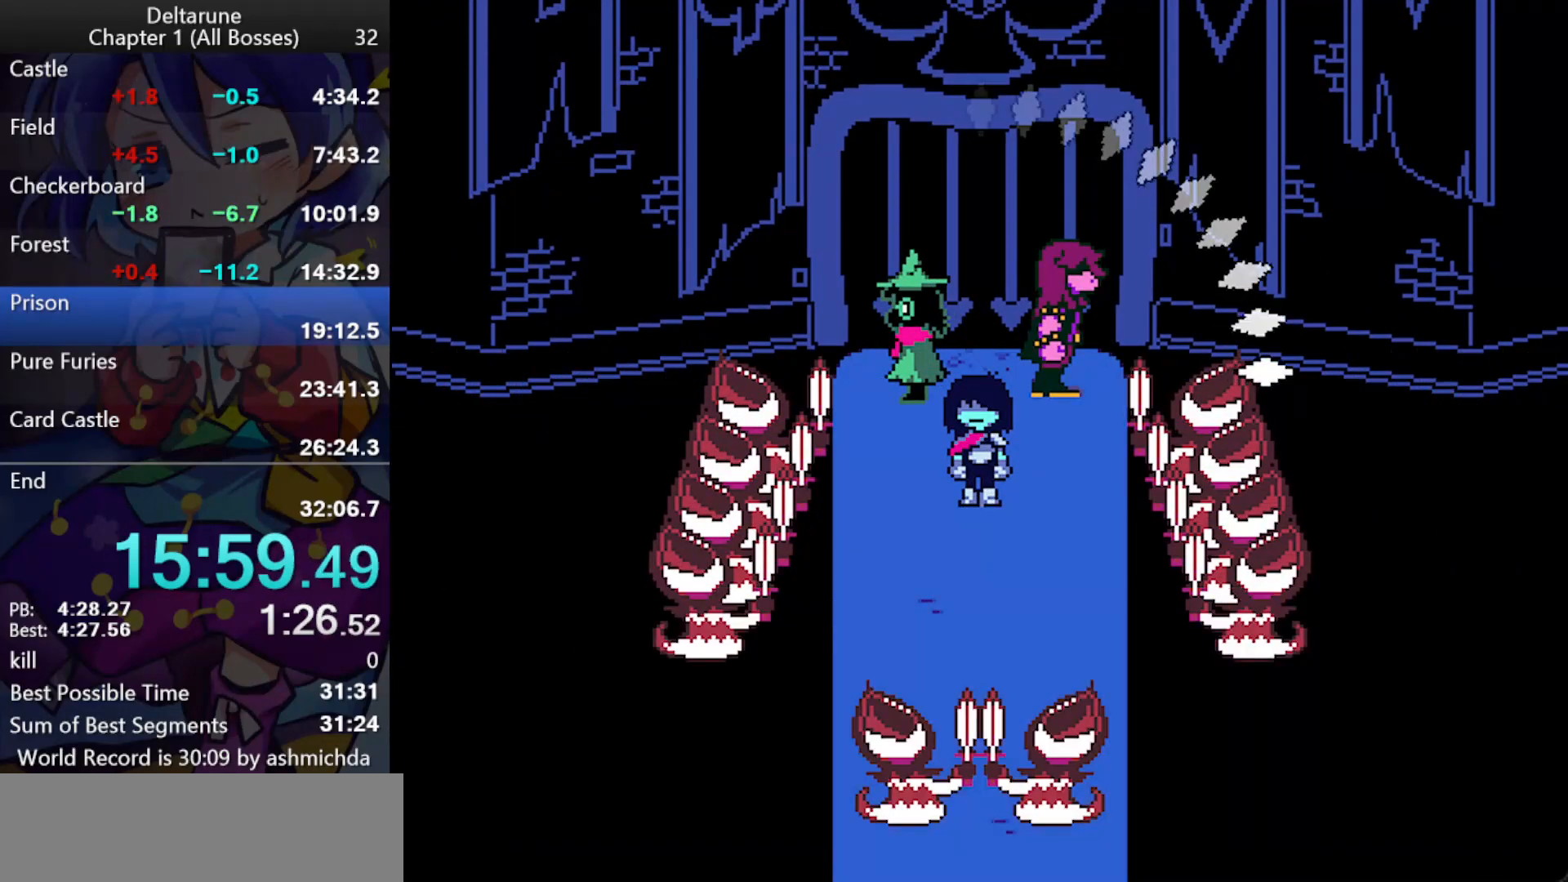
{"keys": ["ctrl_l", "shift_l"], "events": [[33, "return", "up"], [33, "z", "down"], [83, "return", "down"], [83, "z", "up"], [133, "return", "up"], [133, "z", "down"], [217, "z", "up"]]}
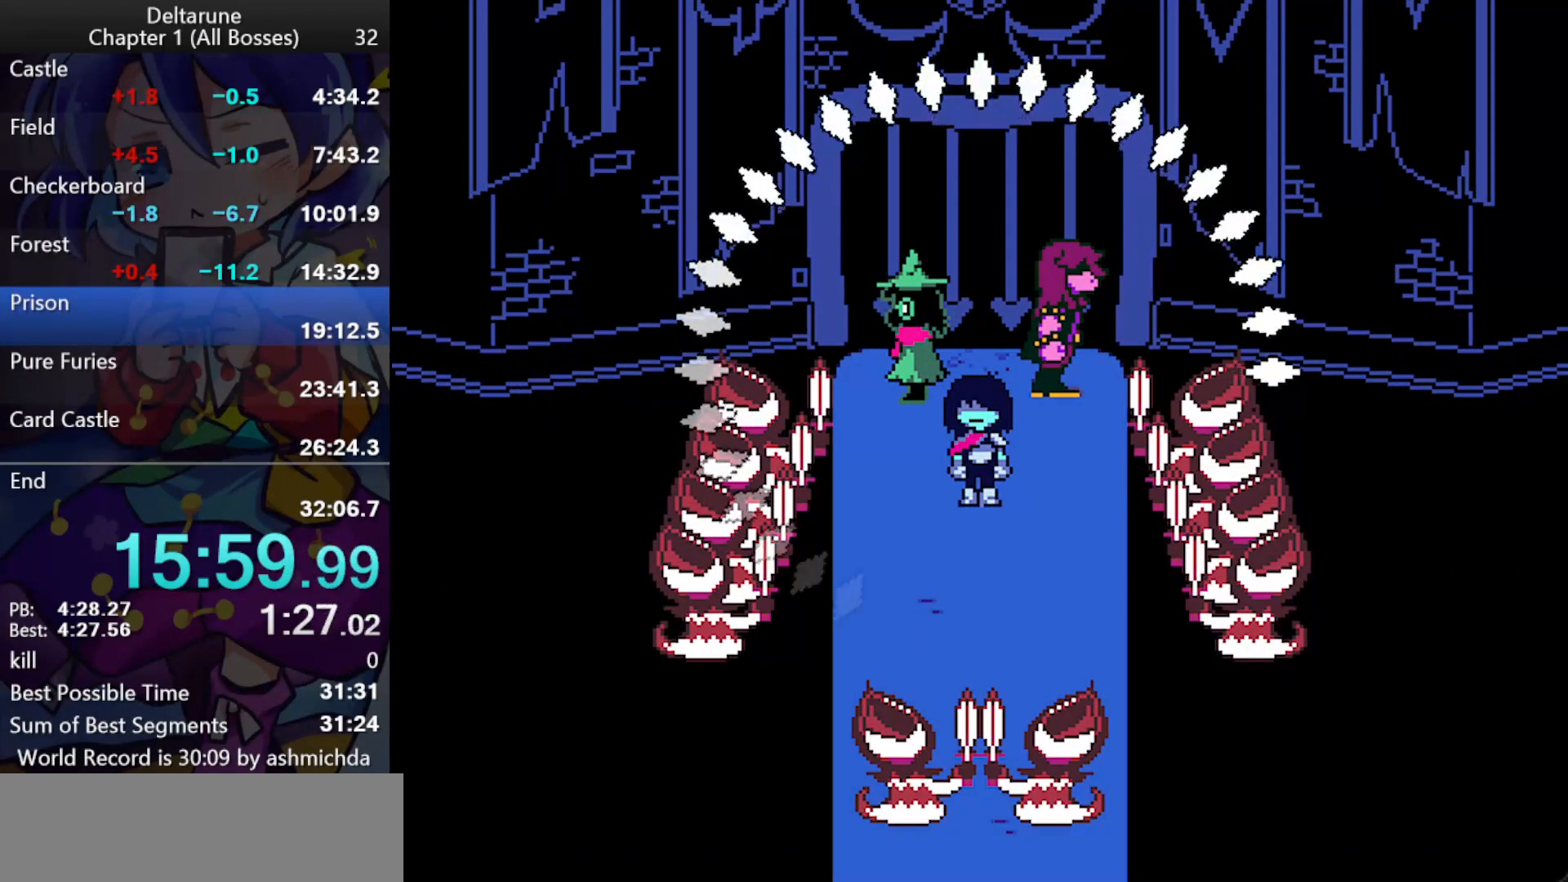
{"keys": ["ctrl_l", "return", "shift_l"], "events": [[467, "return", "down"]]}
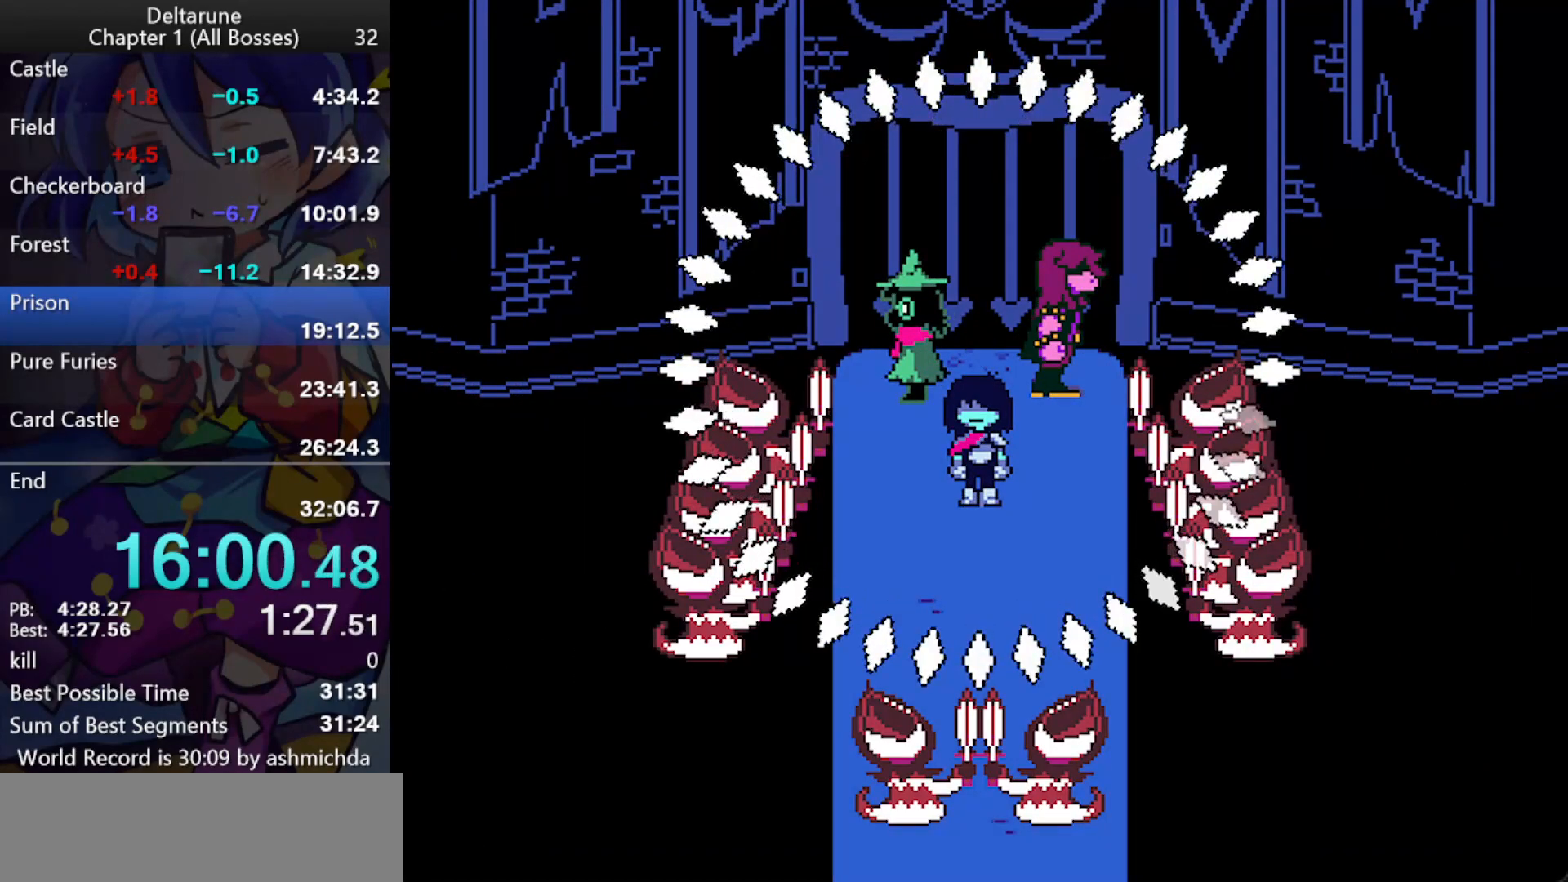
{"keys": ["ctrl_l", "return", "shift_l"], "events": [[17, "return", "up"], [17, "z", "down"], [117, "return", "down"], [167, "return", "up"], [200, "return", "down"], [250, "return", "up"], [300, "return", "down"], [350, "return", "up"], [400, "return", "down"], [400, "z", "up"], [433, "return", "up"], [433, "z", "down"], [483, "return", "down"], [483, "z", "up"]]}
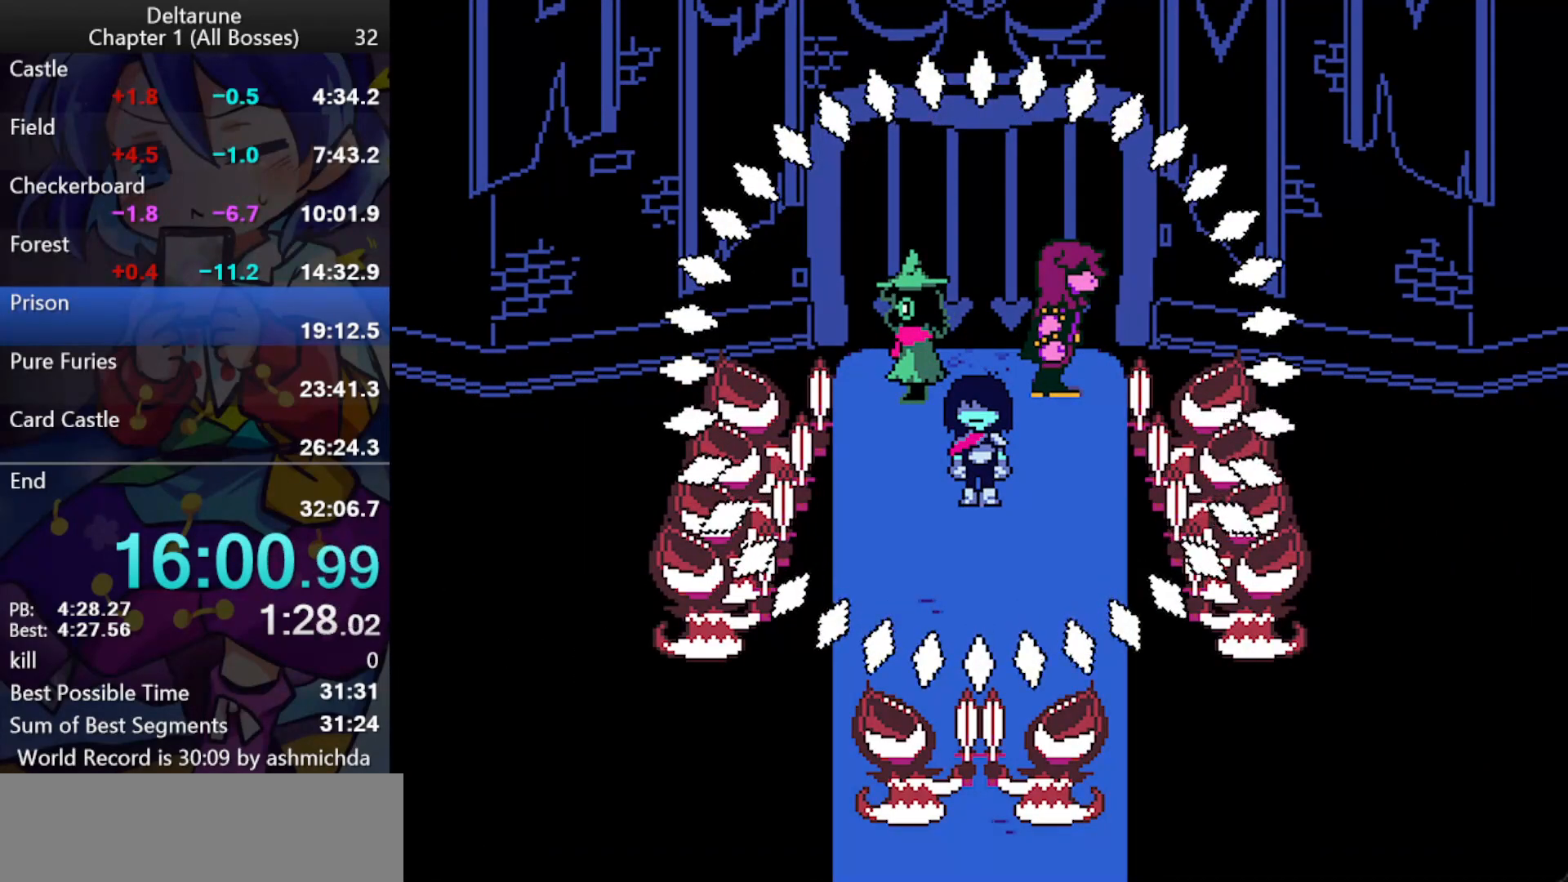
{"keys": ["ctrl_l", "shift_l", "z"], "events": [[33, "return", "up"], [33, "z", "down"], [83, "return", "down"], [133, "return", "up"], [167, "return", "down"], [217, "return", "up"], [267, "return", "down"], [317, "return", "up"], [317, "z", "up"], [367, "return", "down"], [367, "z", "down"], [417, "return", "up"], [450, "return", "down"], [500, "return", "up"]]}
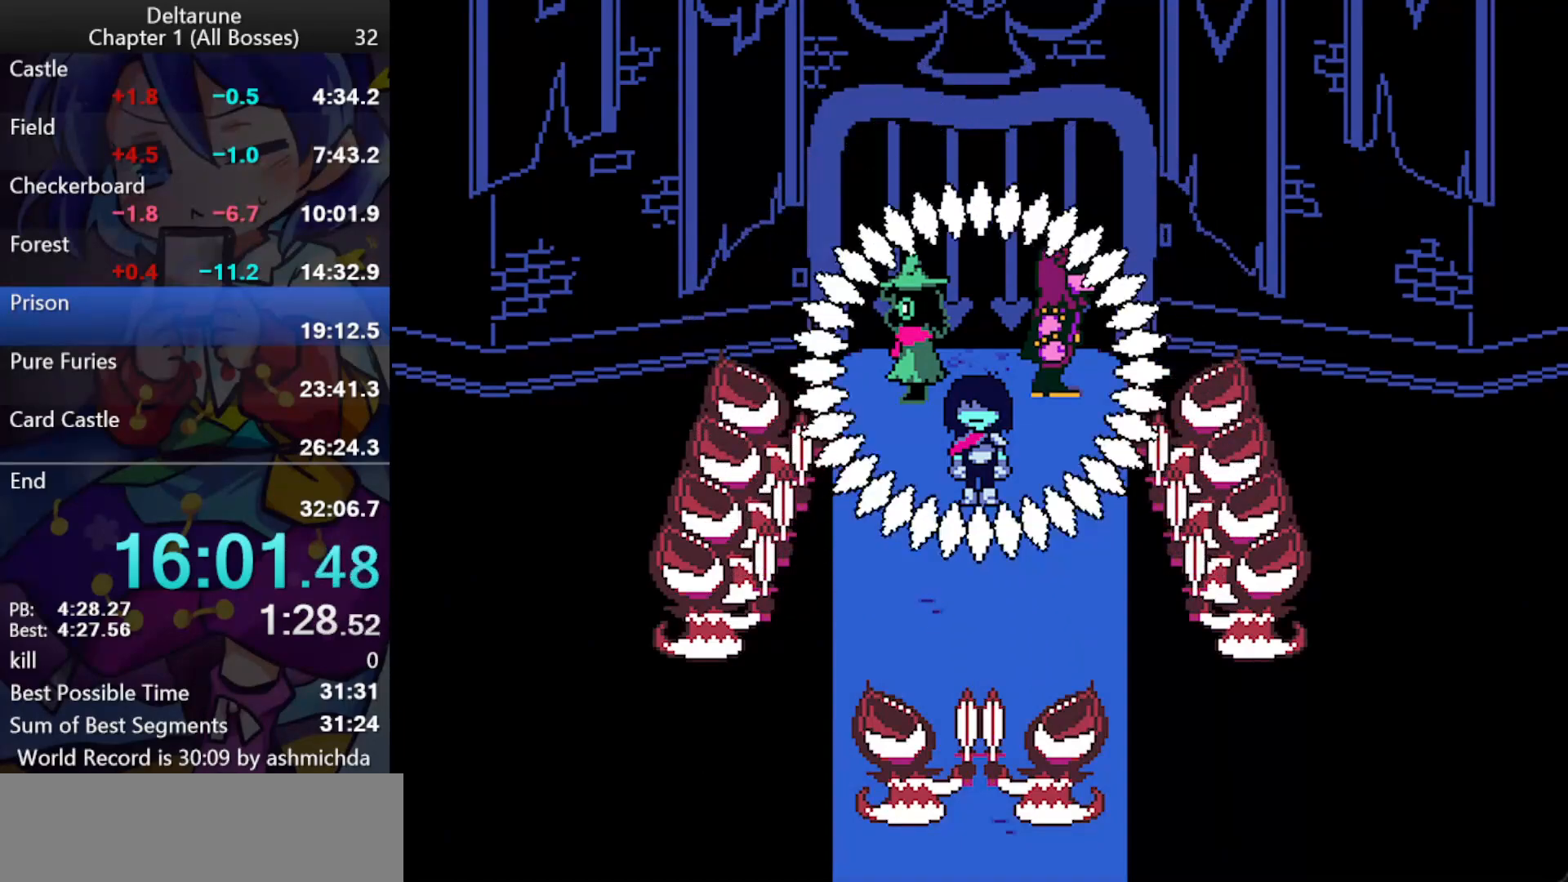
{"keys": ["ctrl_l", "shift_l"], "events": [[50, "z", "up"]]}
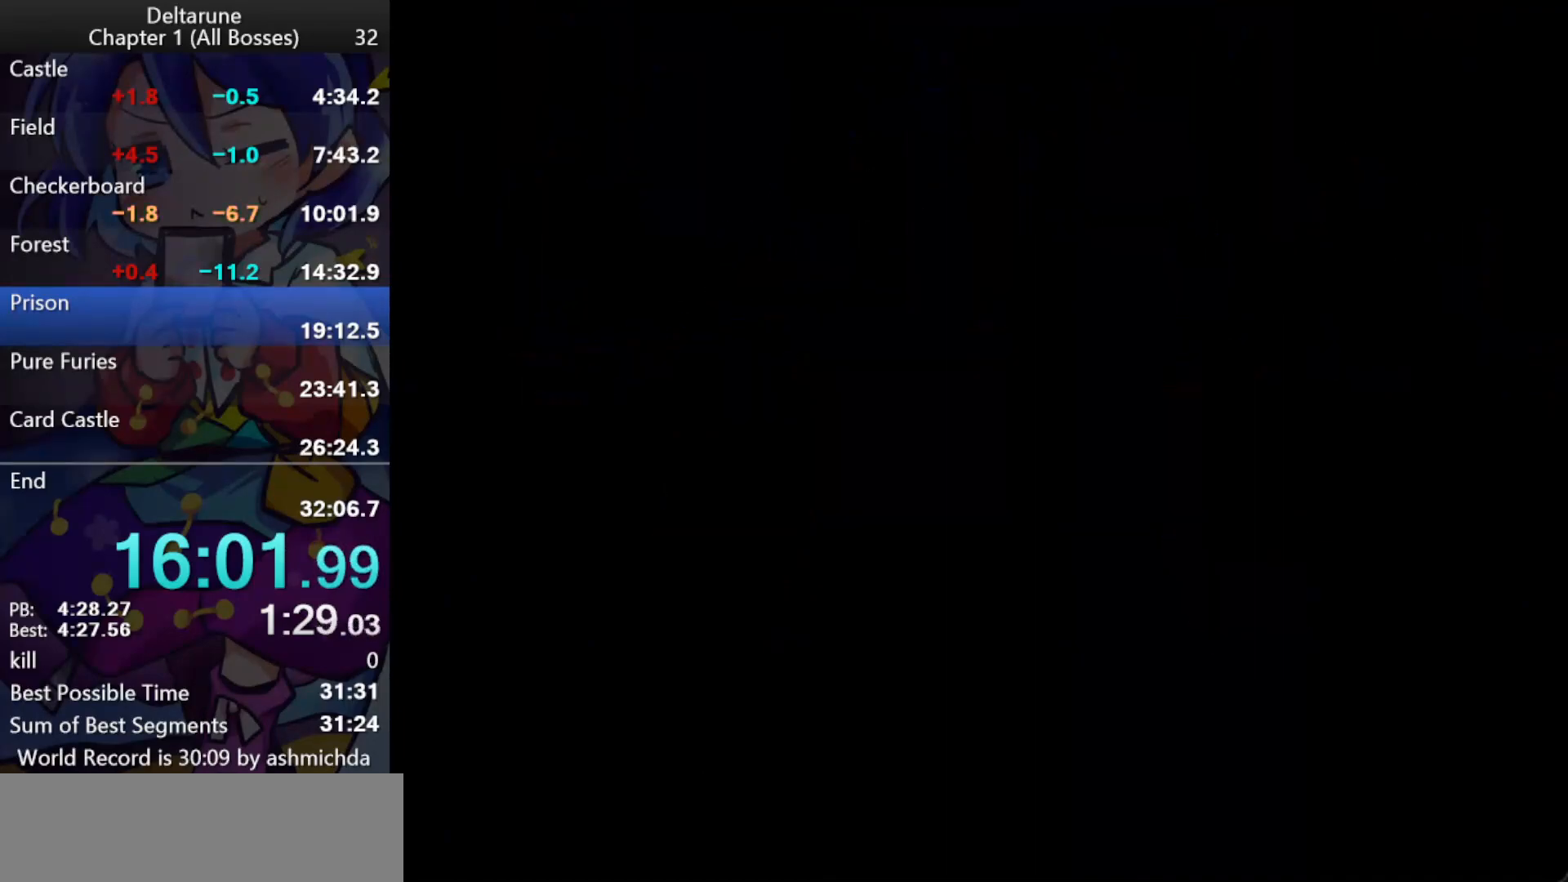
{"keys": ["ctrl_l"], "events": [[483, "shift_l", "up"]]}
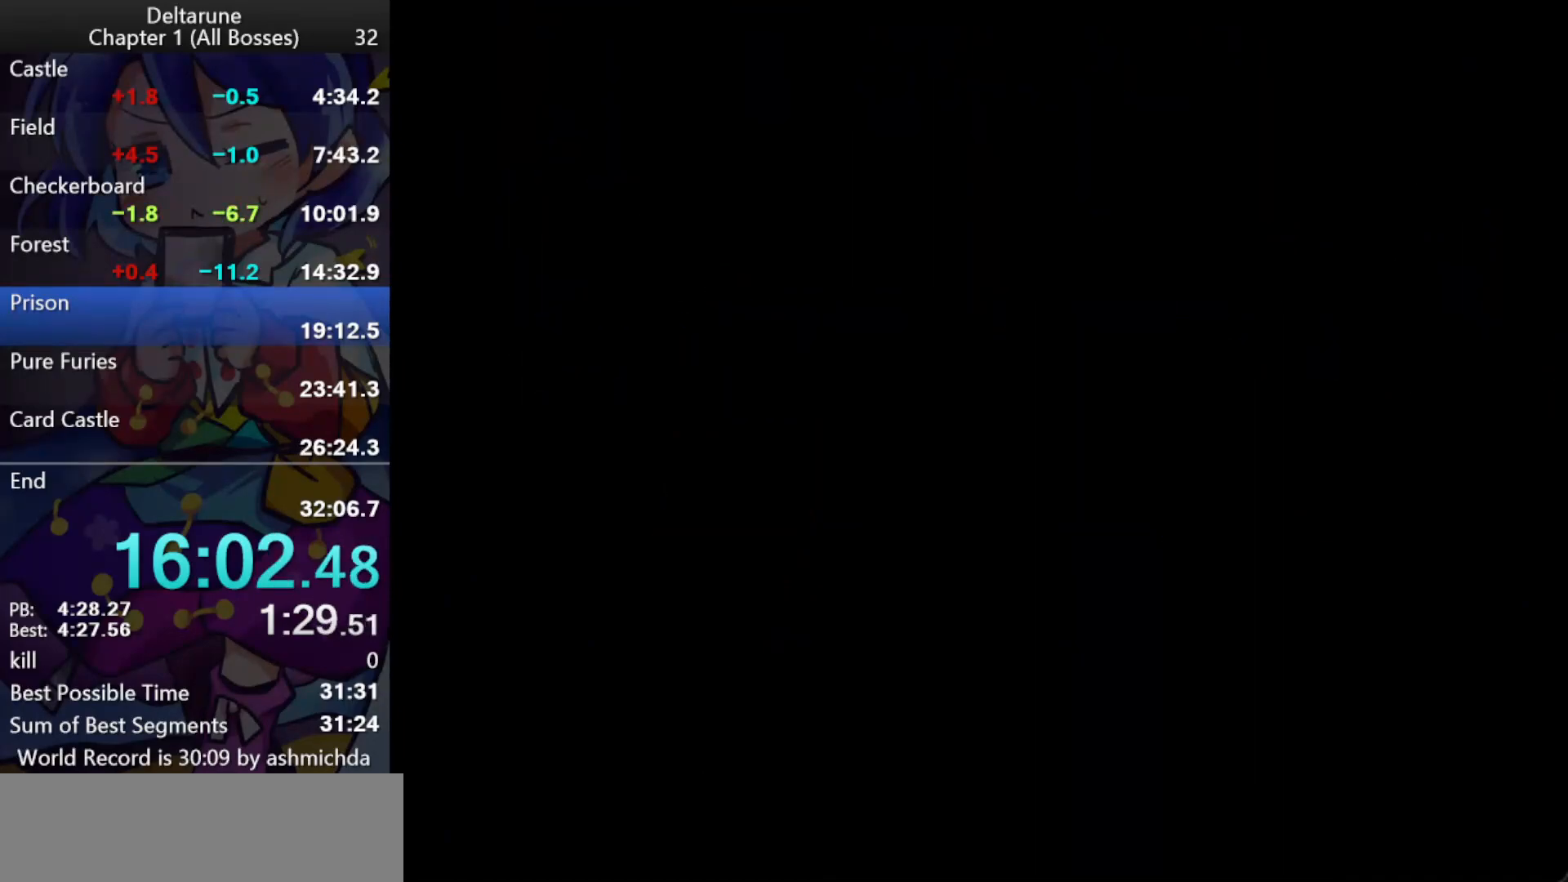
{"keys": ["ctrl_l", "shift_l"], "events": [[33, "ctrl_l", "up"], [317, "ctrl_l", "down"], [317, "shift_l", "down"]]}
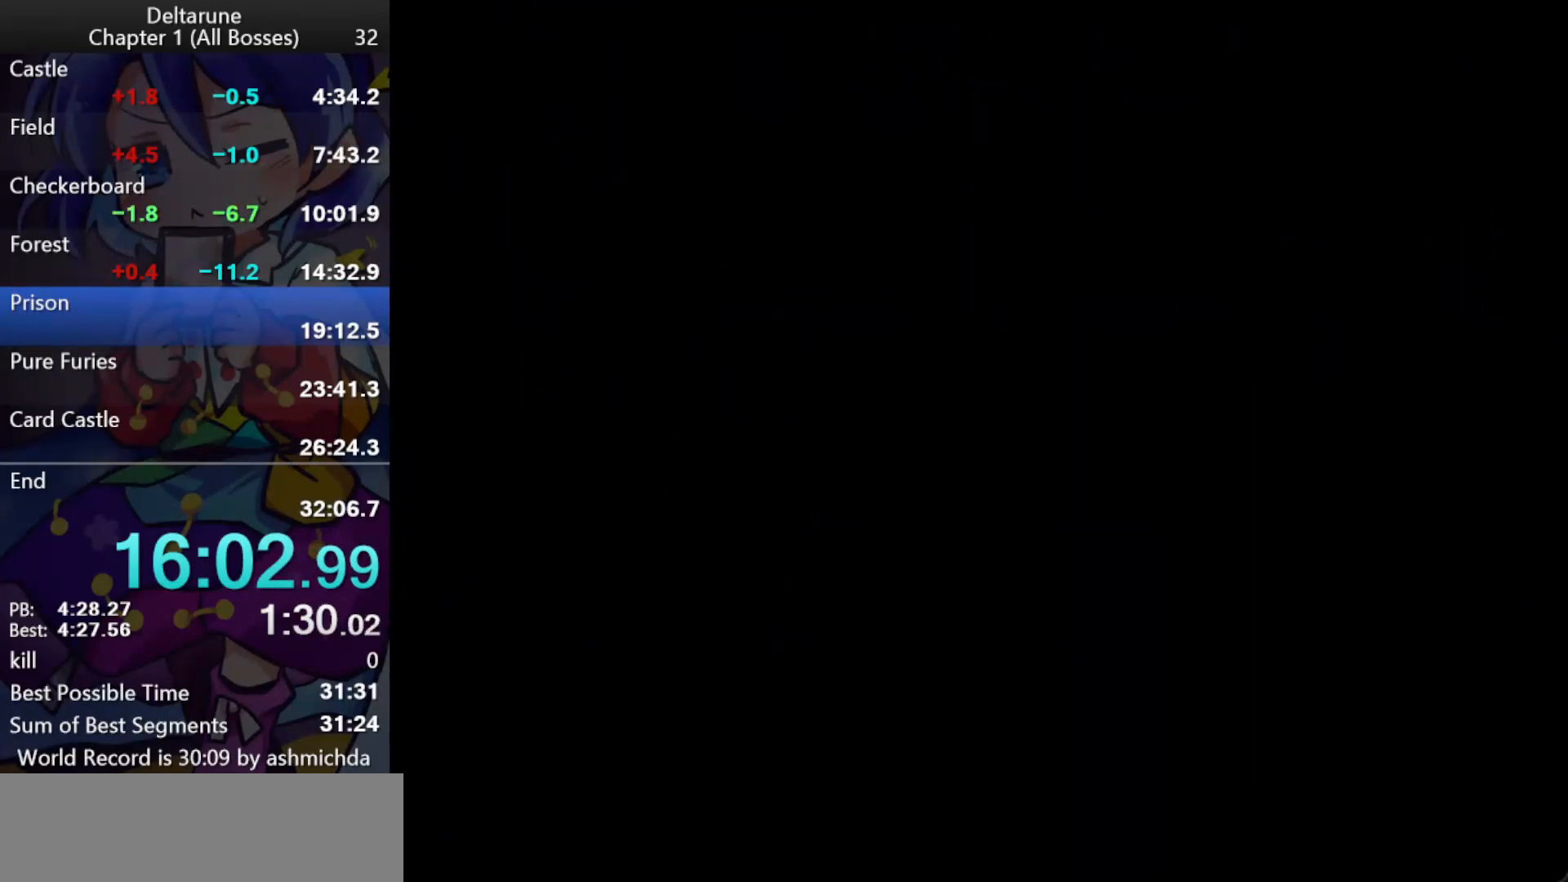
{"keys": ["ctrl_l", "shift_l"], "events": []}
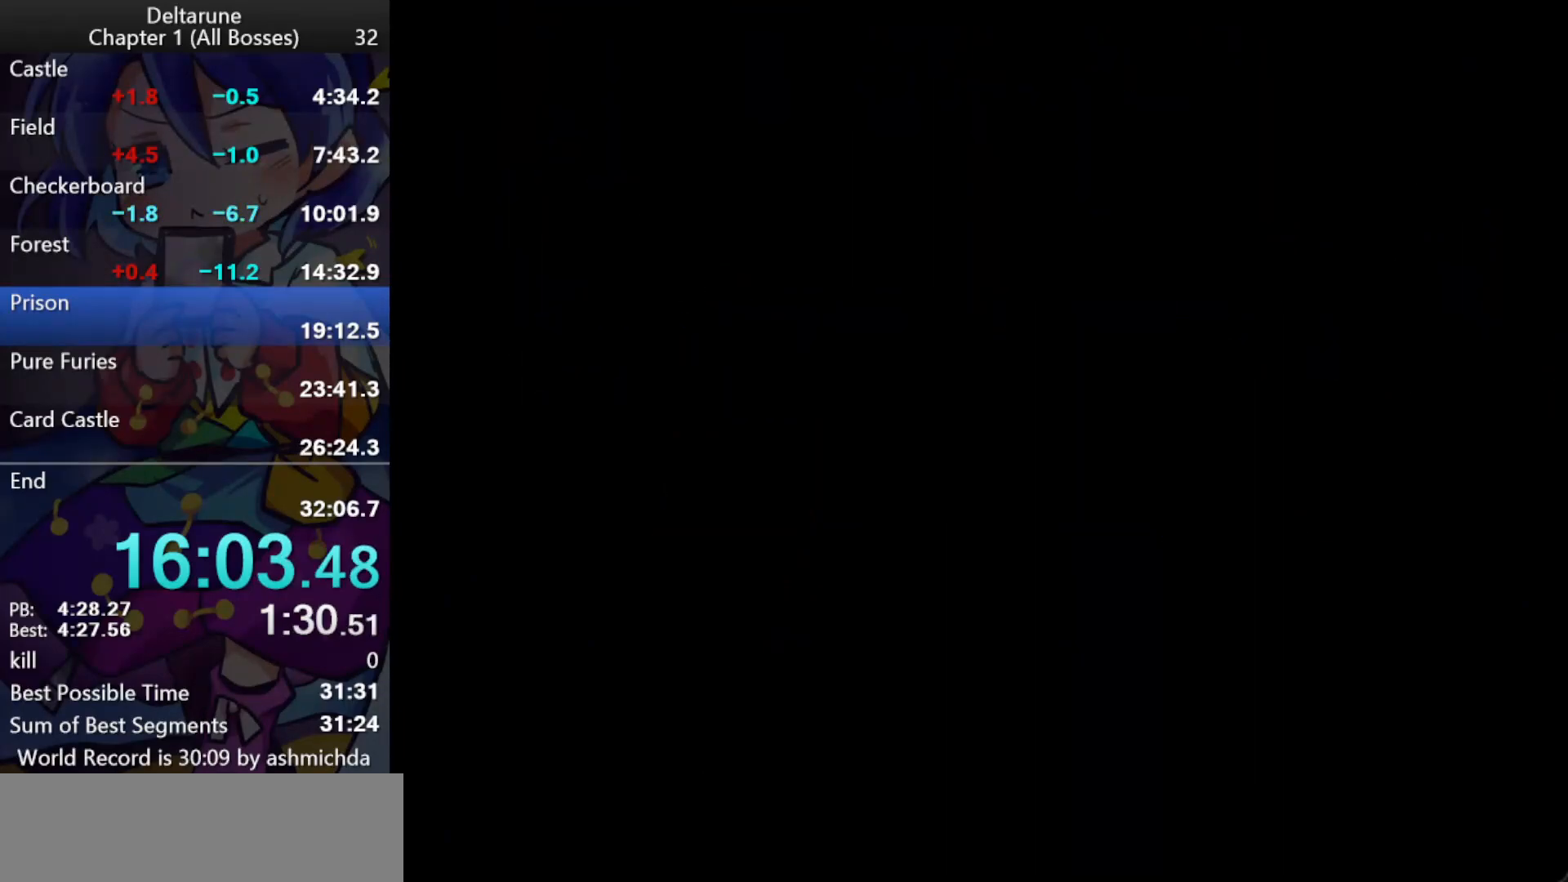
{"keys": ["ctrl_l", "shift_l", "z"], "events": [[433, "return", "down"], [483, "return", "up"], [483, "z", "down"]]}